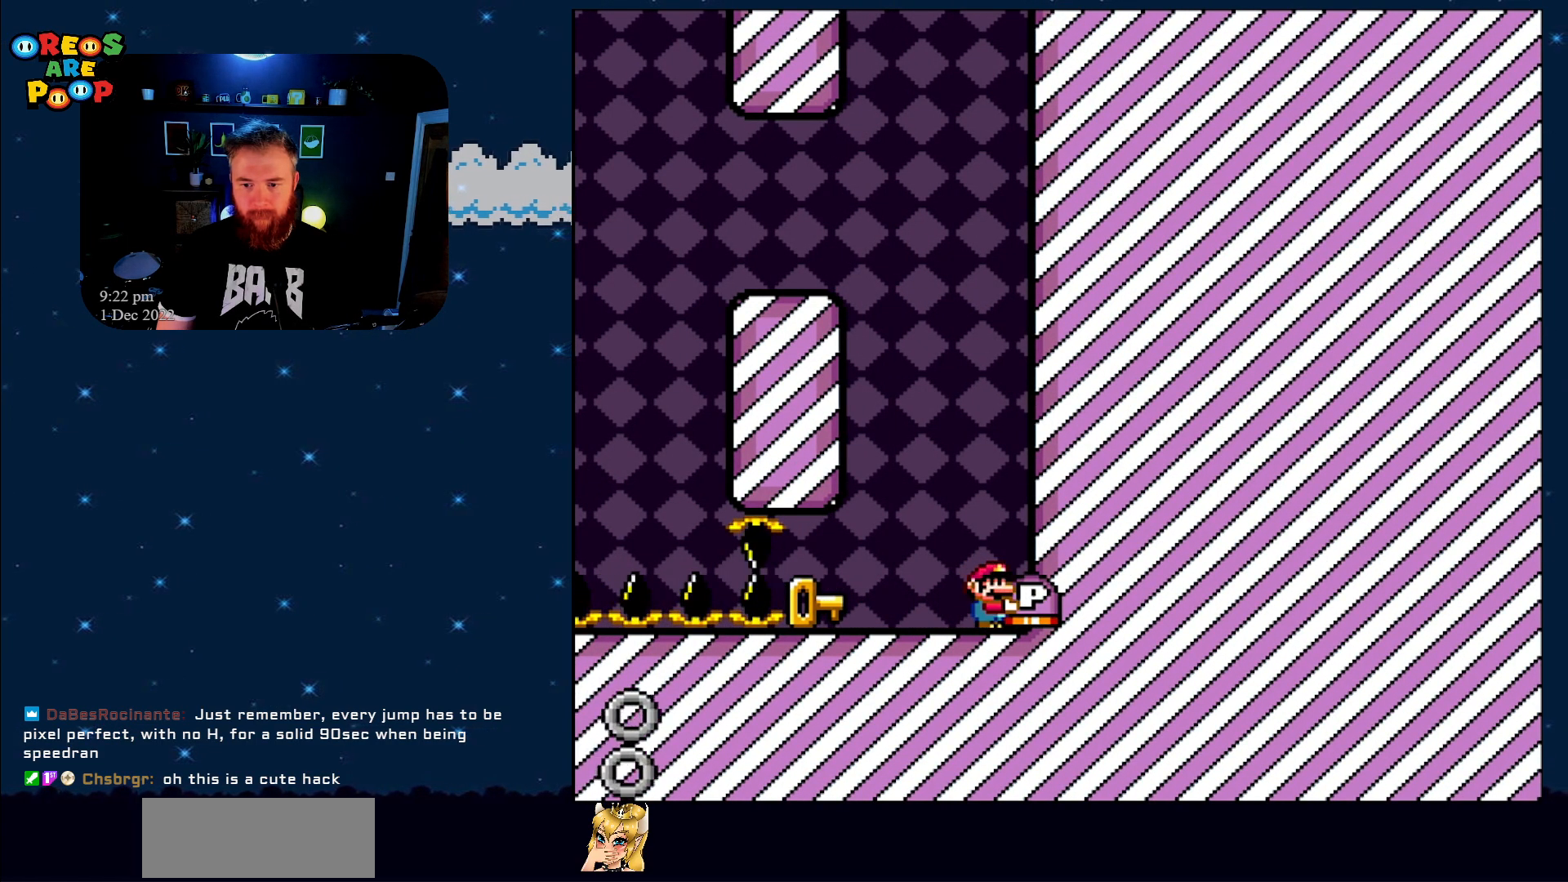
Gameplay with a controller (Nintendo layout); each line is a JSON object with the inputs held at the frame after it. "events" lists button and stick changes between this image and that frame as [ms after this image, input, new state], when the widget could be followed in between. Not read: L1 L3 R1 R3.
{"buttons": ["X"], "events": [[133, "DPAD_RIGHT", "down"], [317, "DPAD_RIGHT", "up"]]}
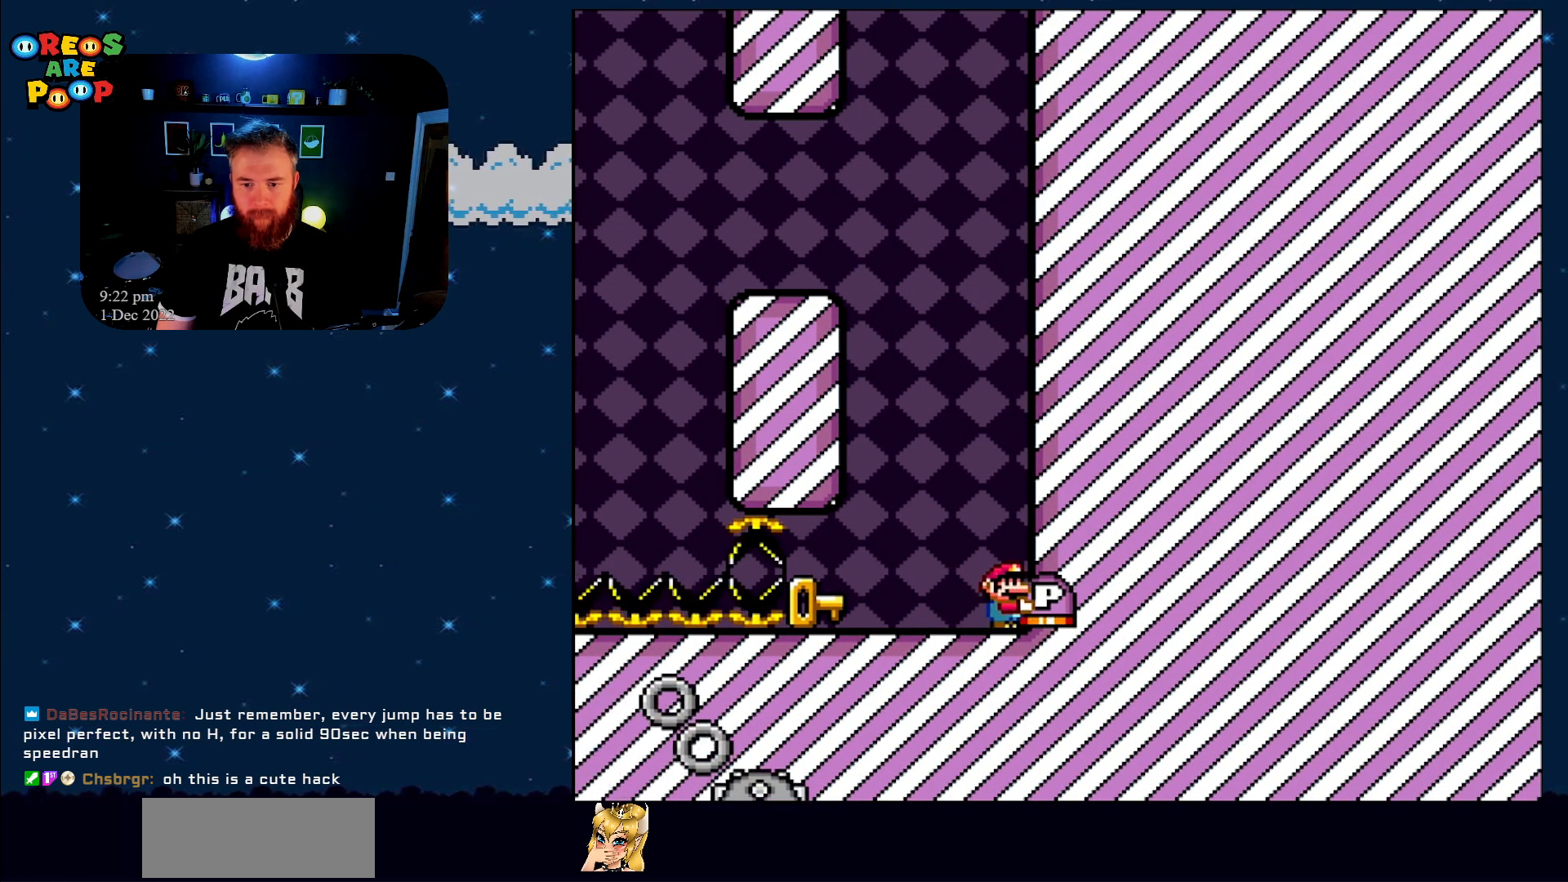
{"buttons": ["X", "DPAD_LEFT"], "events": [[500, "DPAD_LEFT", "down"]]}
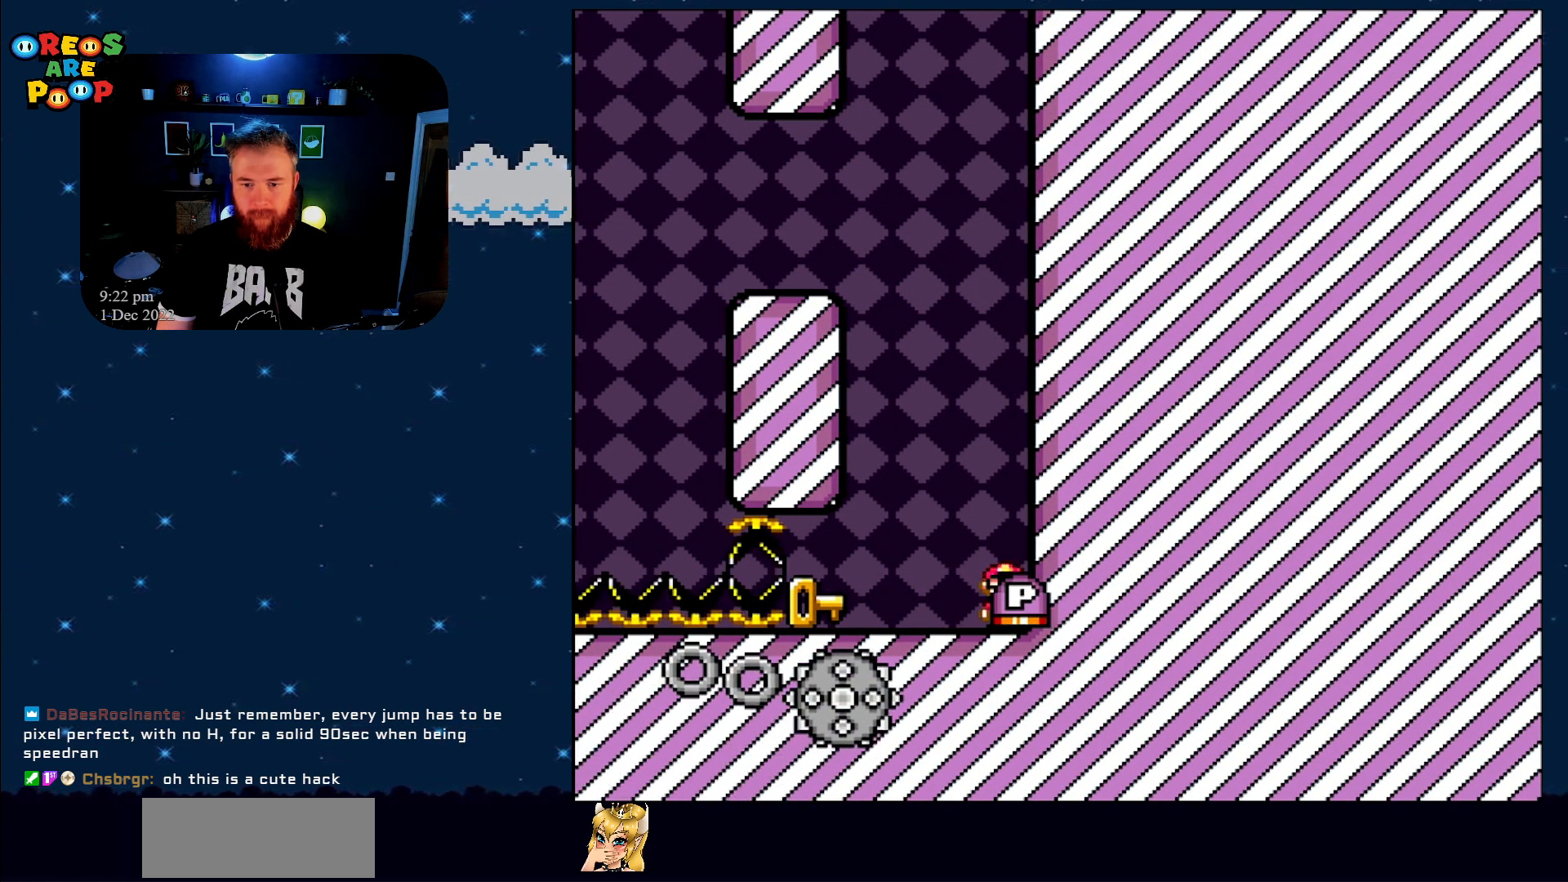
{"buttons": ["X", "DPAD_DOWN"], "events": [[100, "DPAD_LEFT", "up"], [500, "DPAD_DOWN", "down"]]}
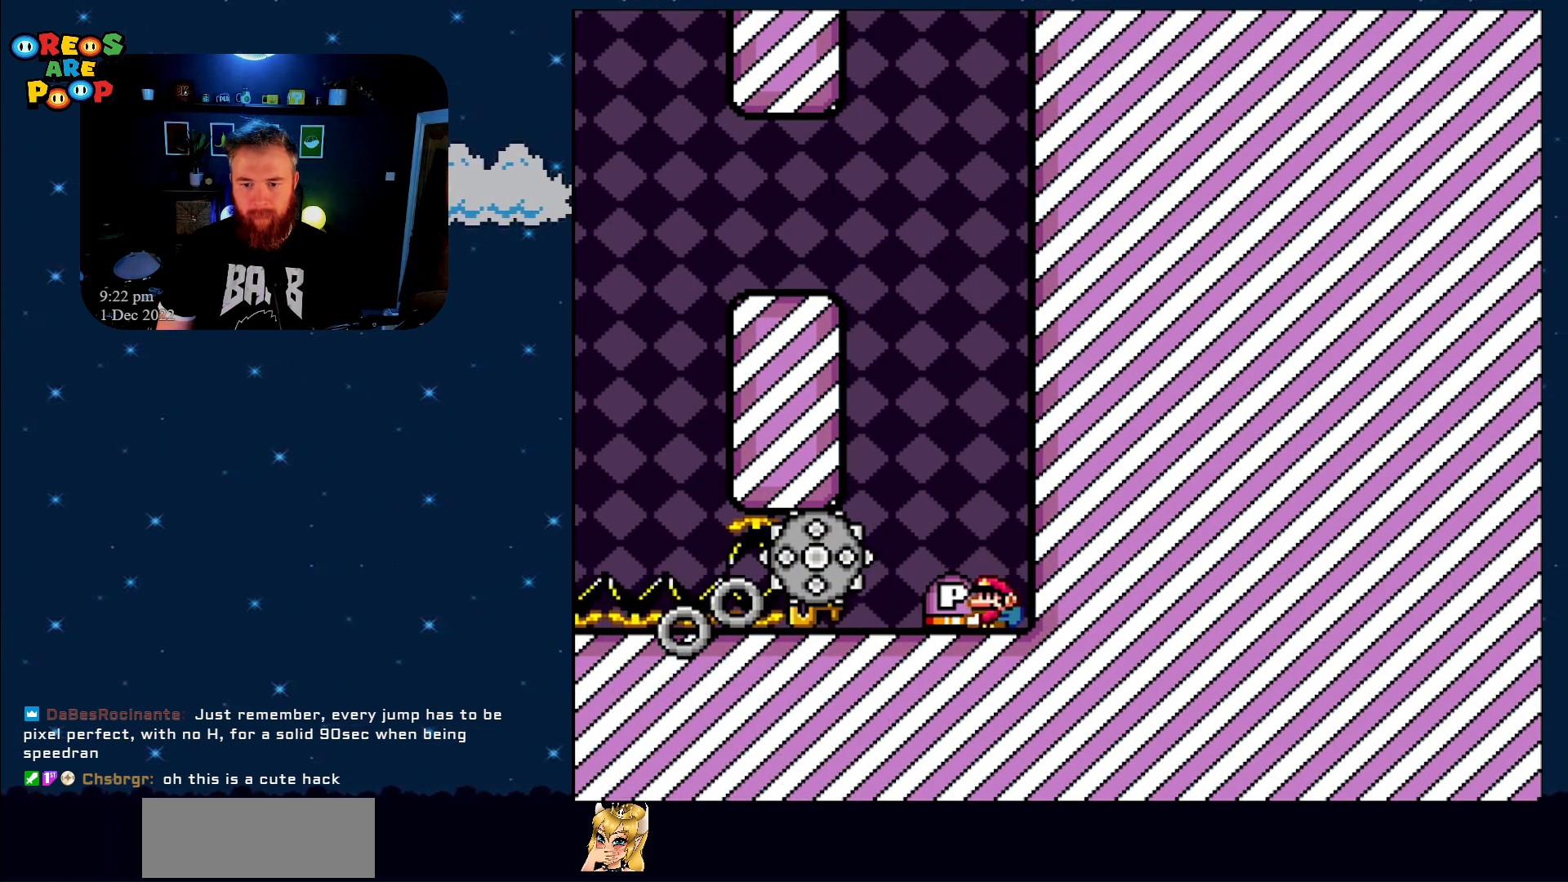
{"buttons": ["A"], "events": [[133, "X", "up"], [250, "DPAD_DOWN", "up"], [500, "A", "down"]]}
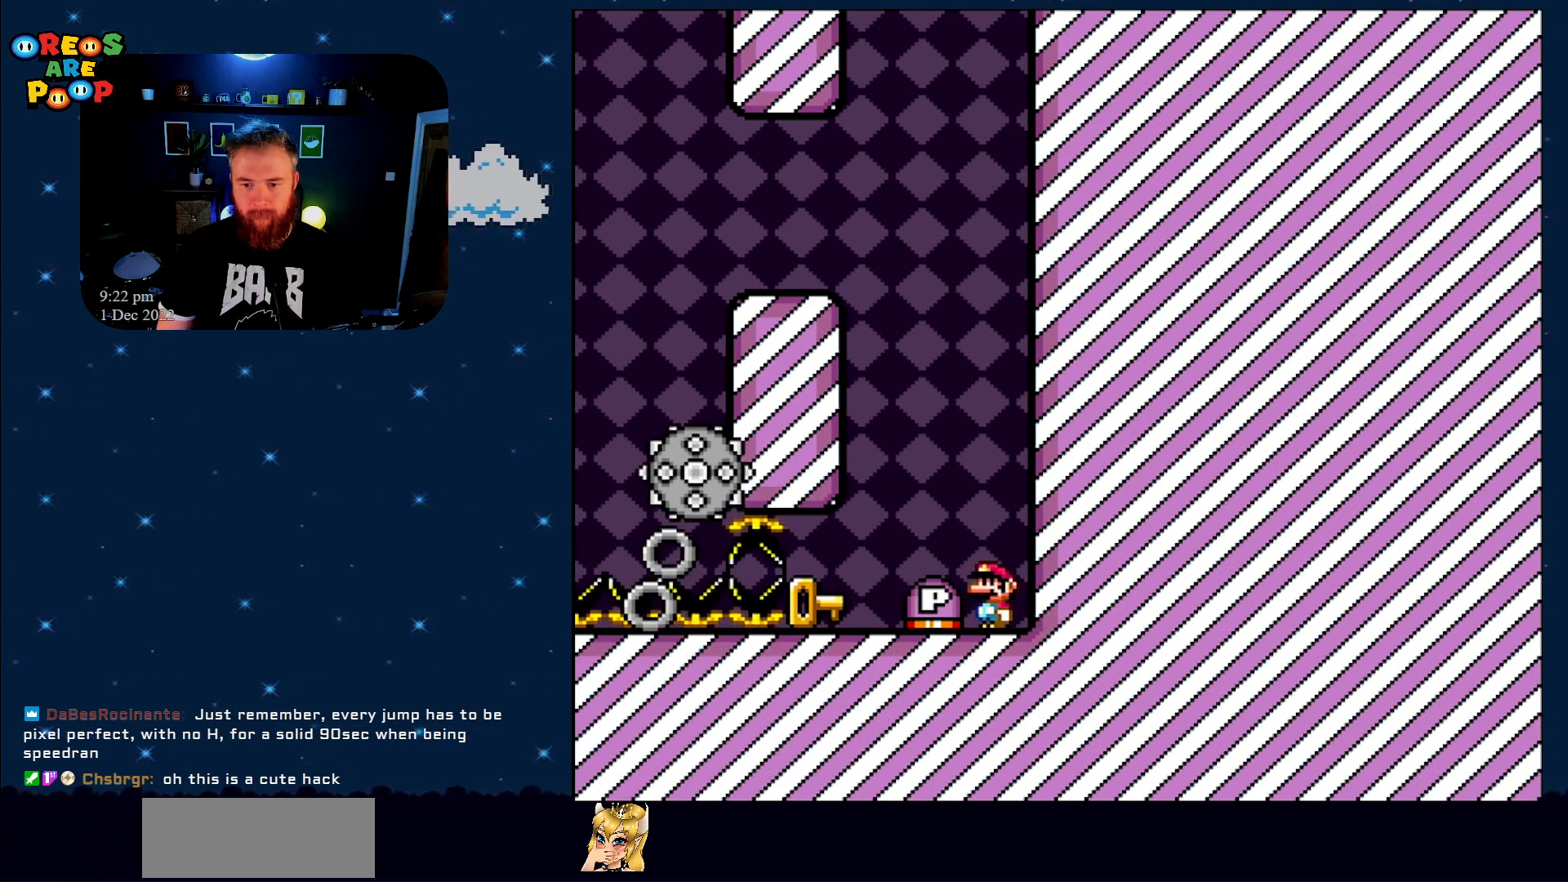
{"buttons": ["X"], "events": [[33, "DPAD_LEFT", "down"], [317, "DPAD_LEFT", "up"], [350, "A", "up"], [467, "X", "down"]]}
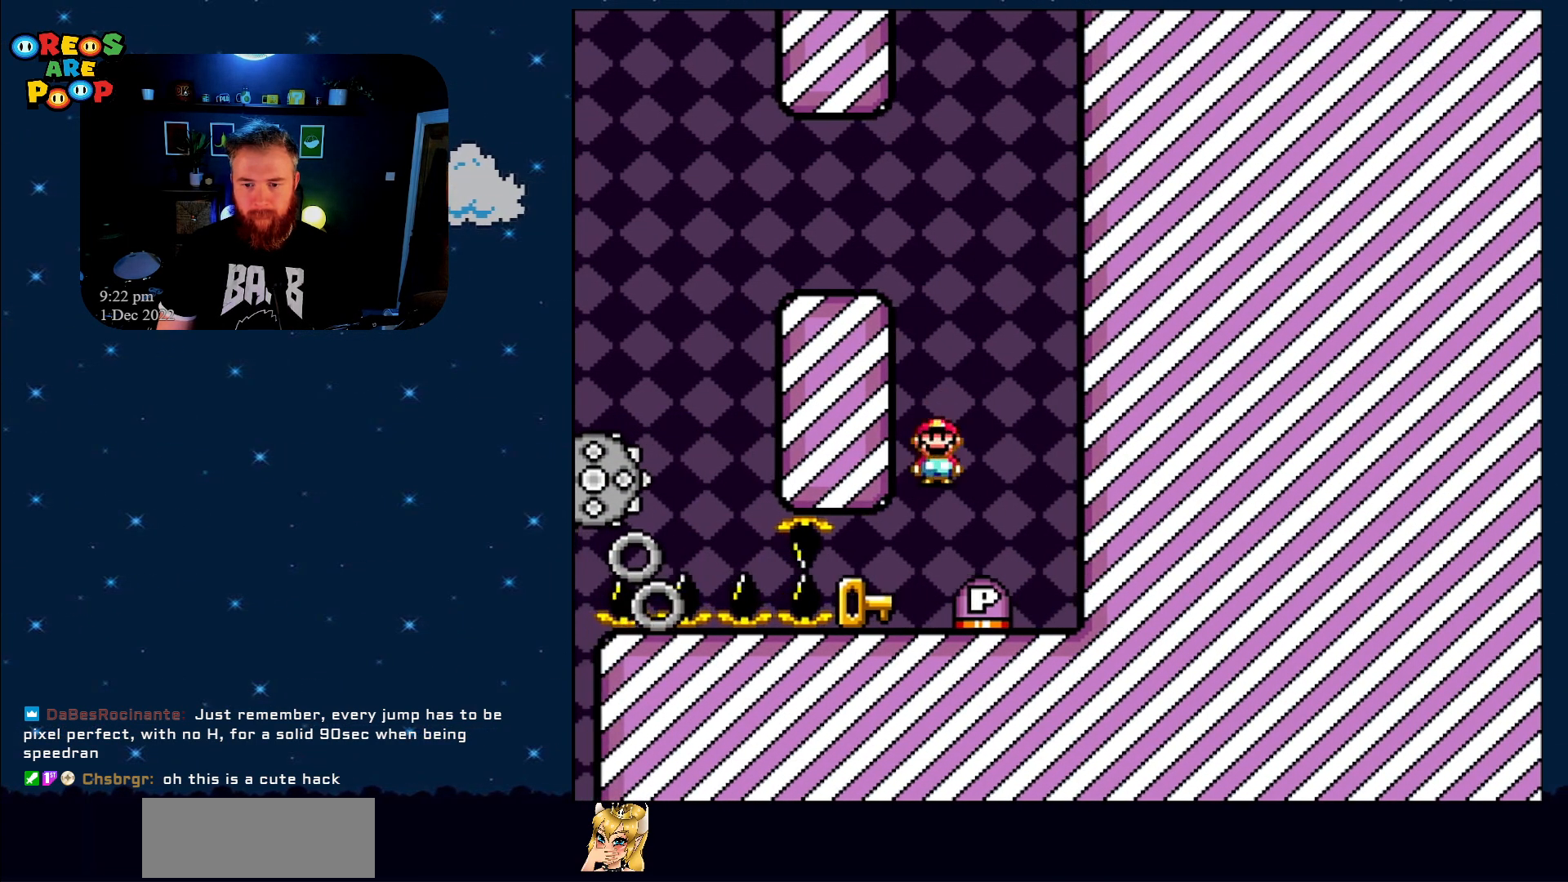
{"buttons": ["X"], "events": [[300, "DPAD_RIGHT", "down"], [383, "DPAD_RIGHT", "up"]]}
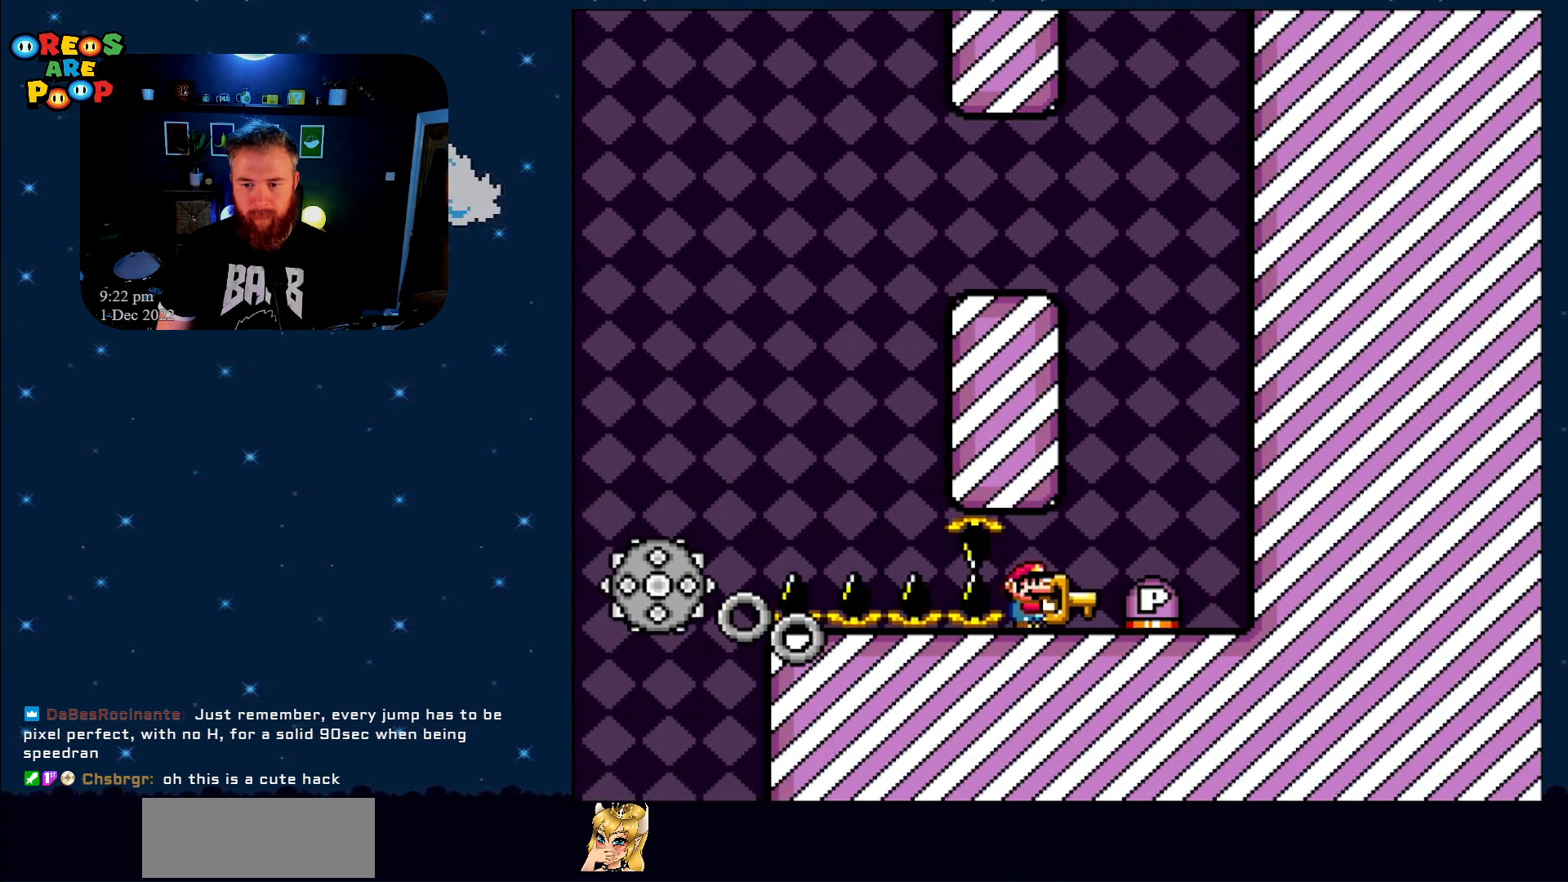
{"buttons": ["A", "X", "DPAD_RIGHT"], "events": [[167, "DPAD_RIGHT", "down"], [383, "A", "down"]]}
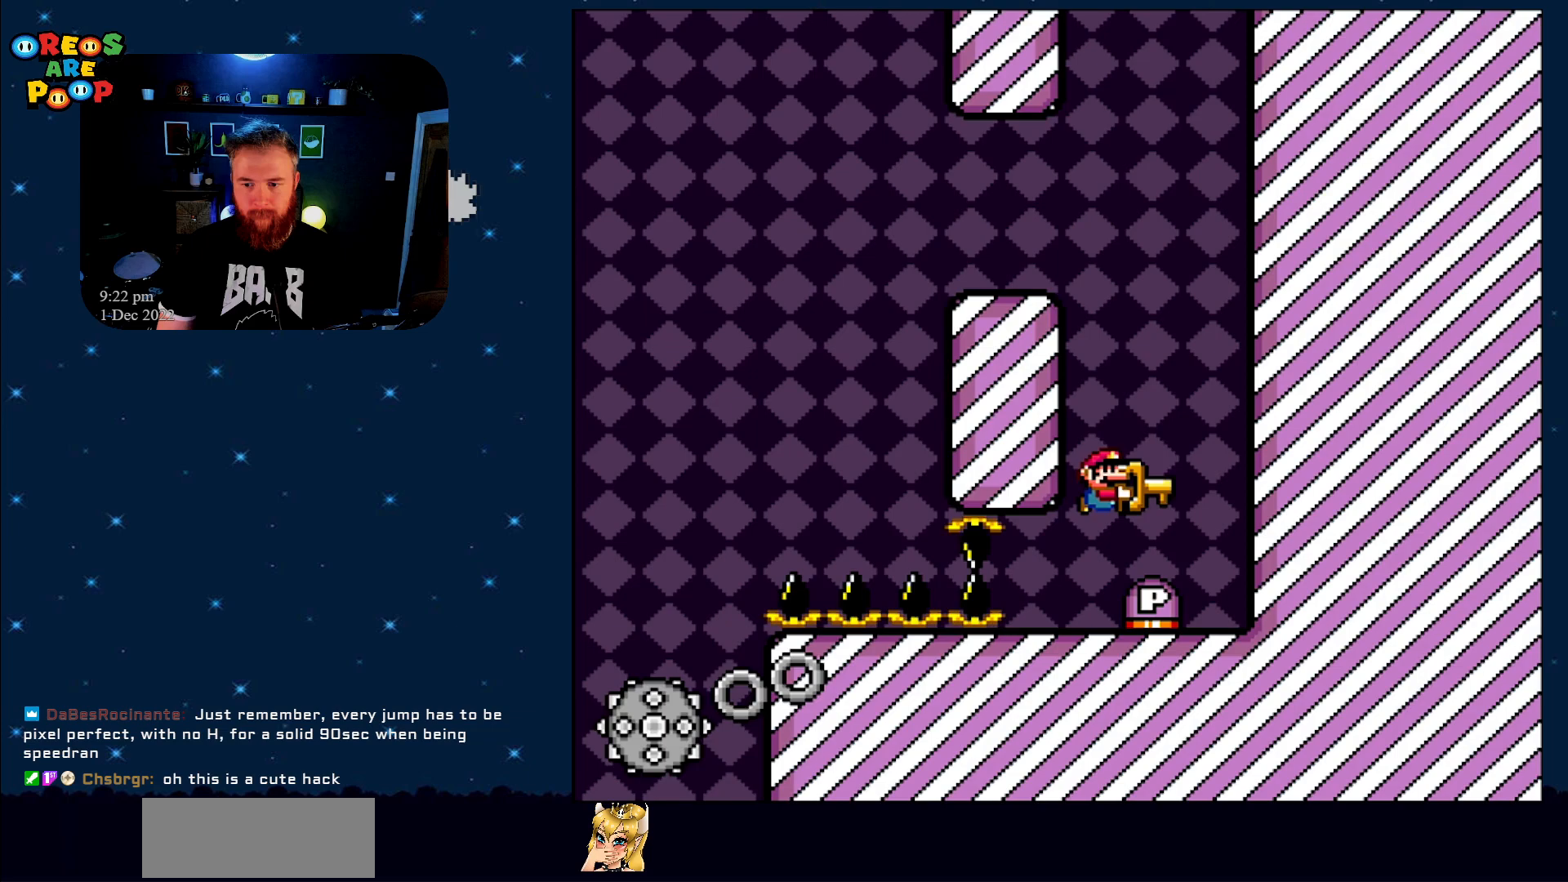
{"buttons": ["X"], "events": [[133, "DPAD_RIGHT", "up"], [283, "A", "up"]]}
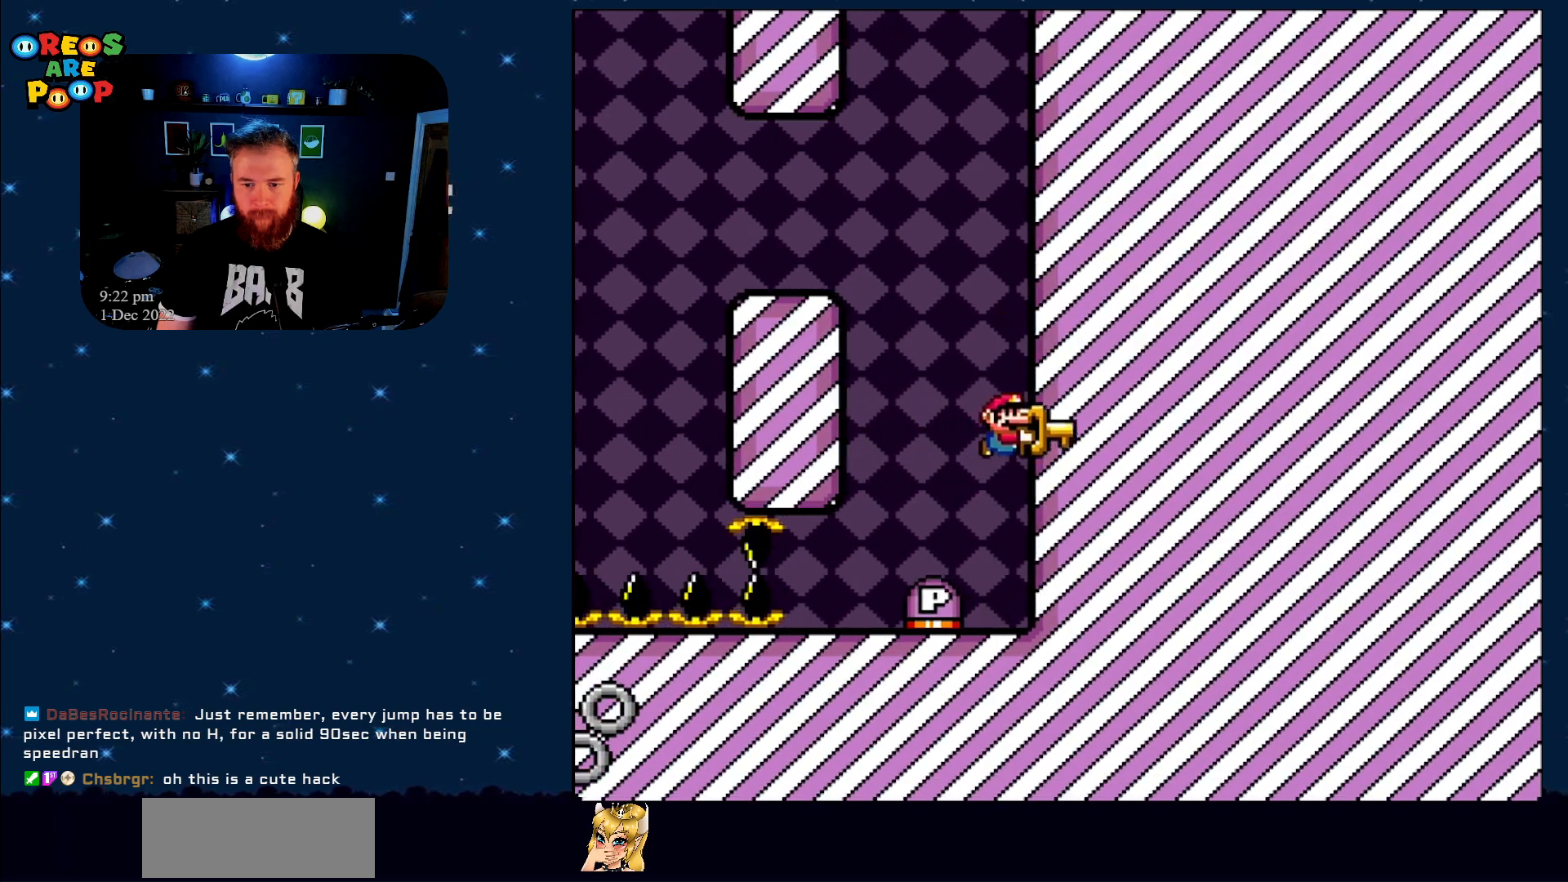
{"buttons": ["X"], "events": []}
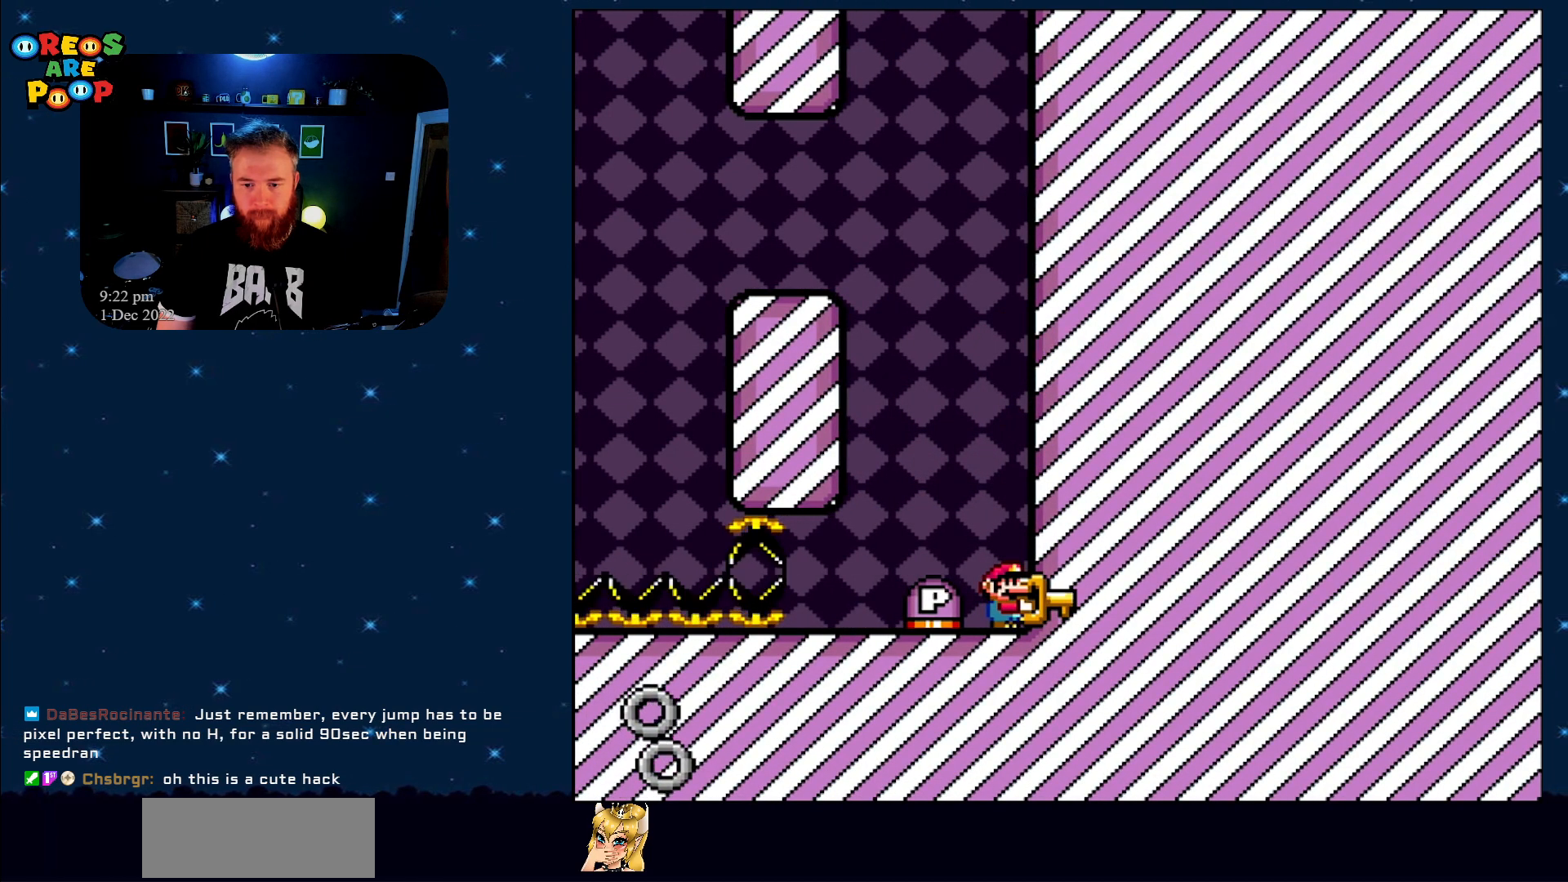
{"buttons": ["X"], "events": []}
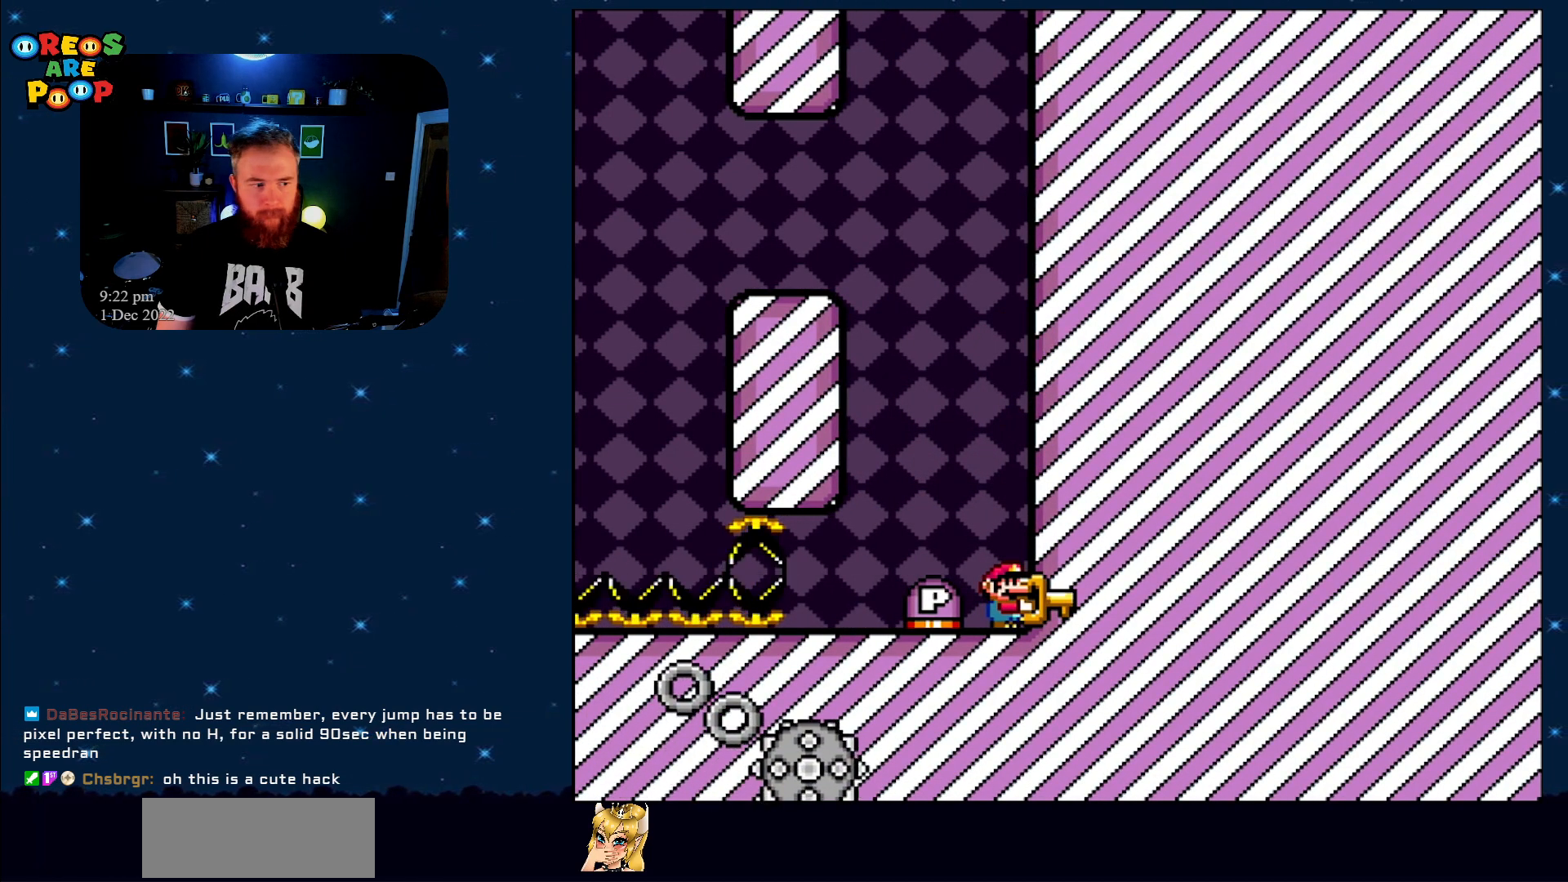
{"buttons": ["X"], "events": []}
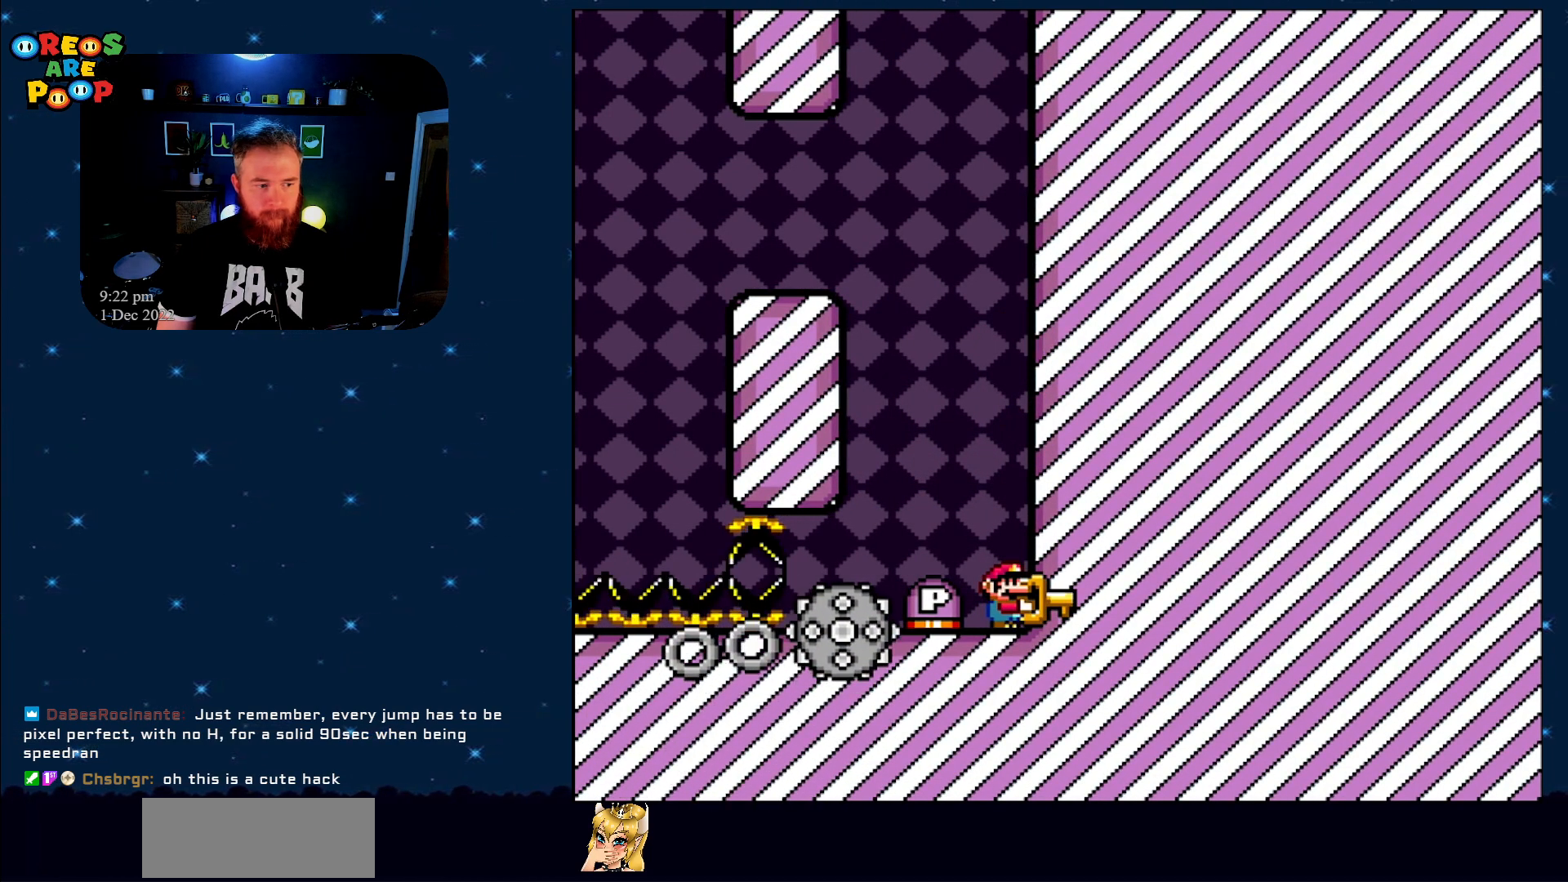
{"buttons": ["X"], "events": []}
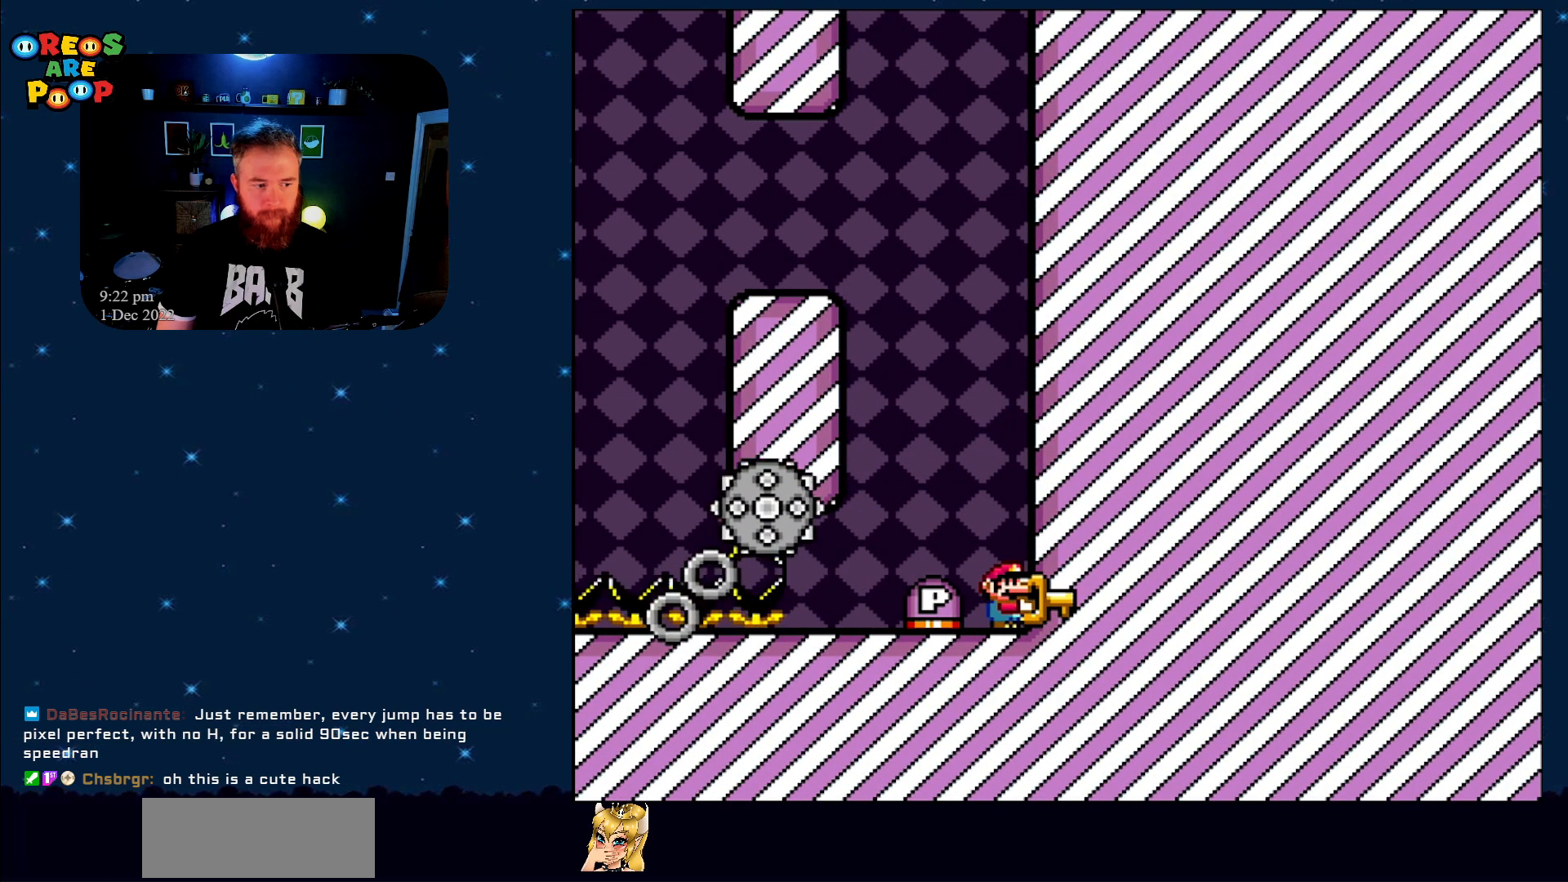
{"buttons": ["A", "X"], "events": [[483, "A", "down"]]}
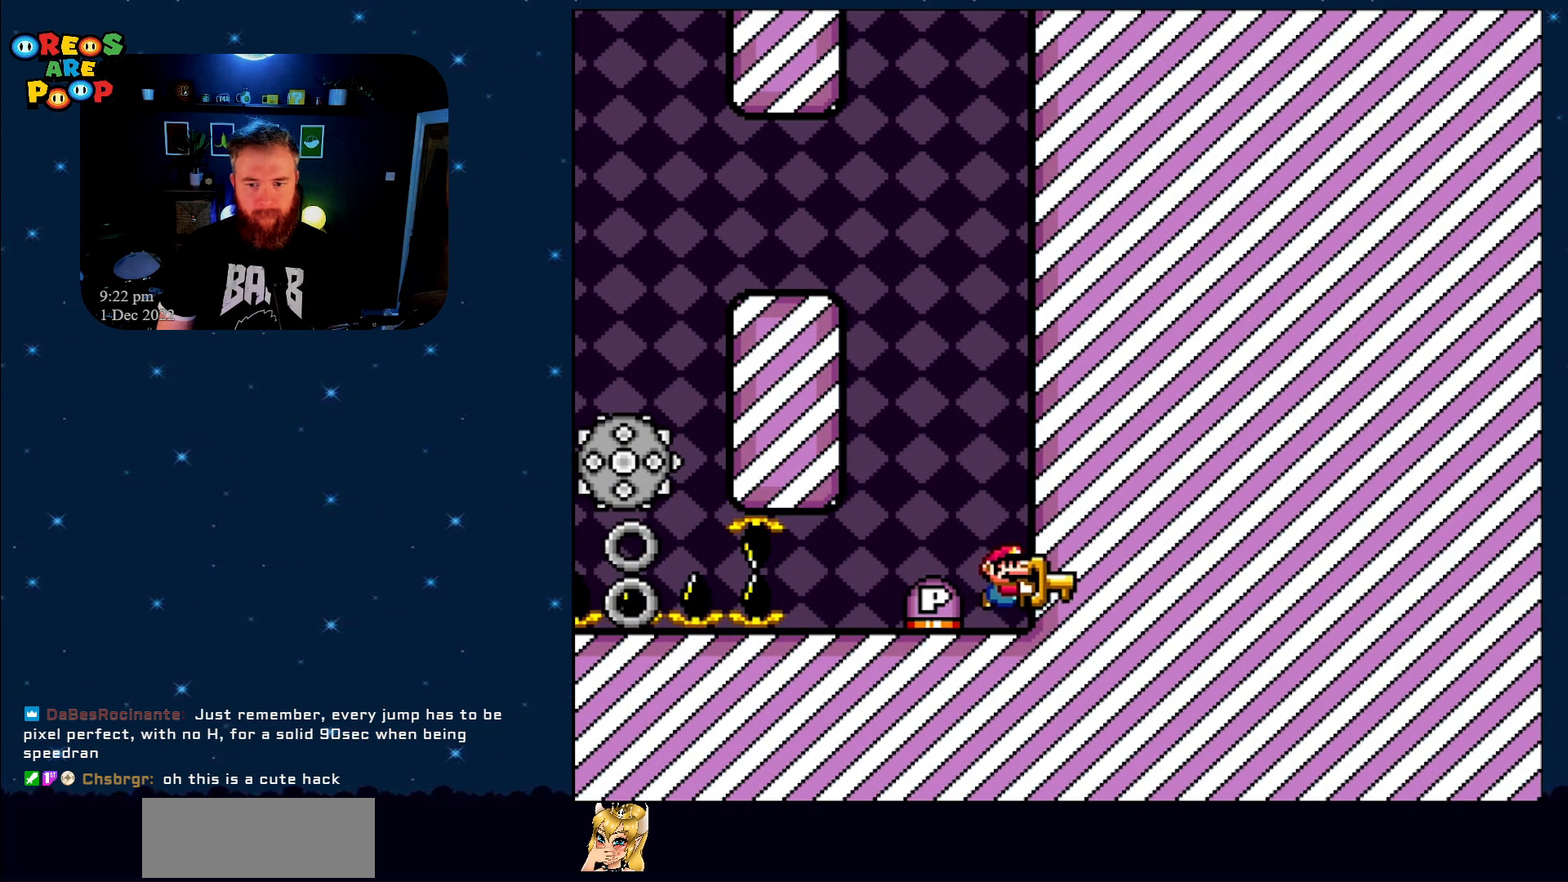
{"buttons": ["A", "X"], "events": []}
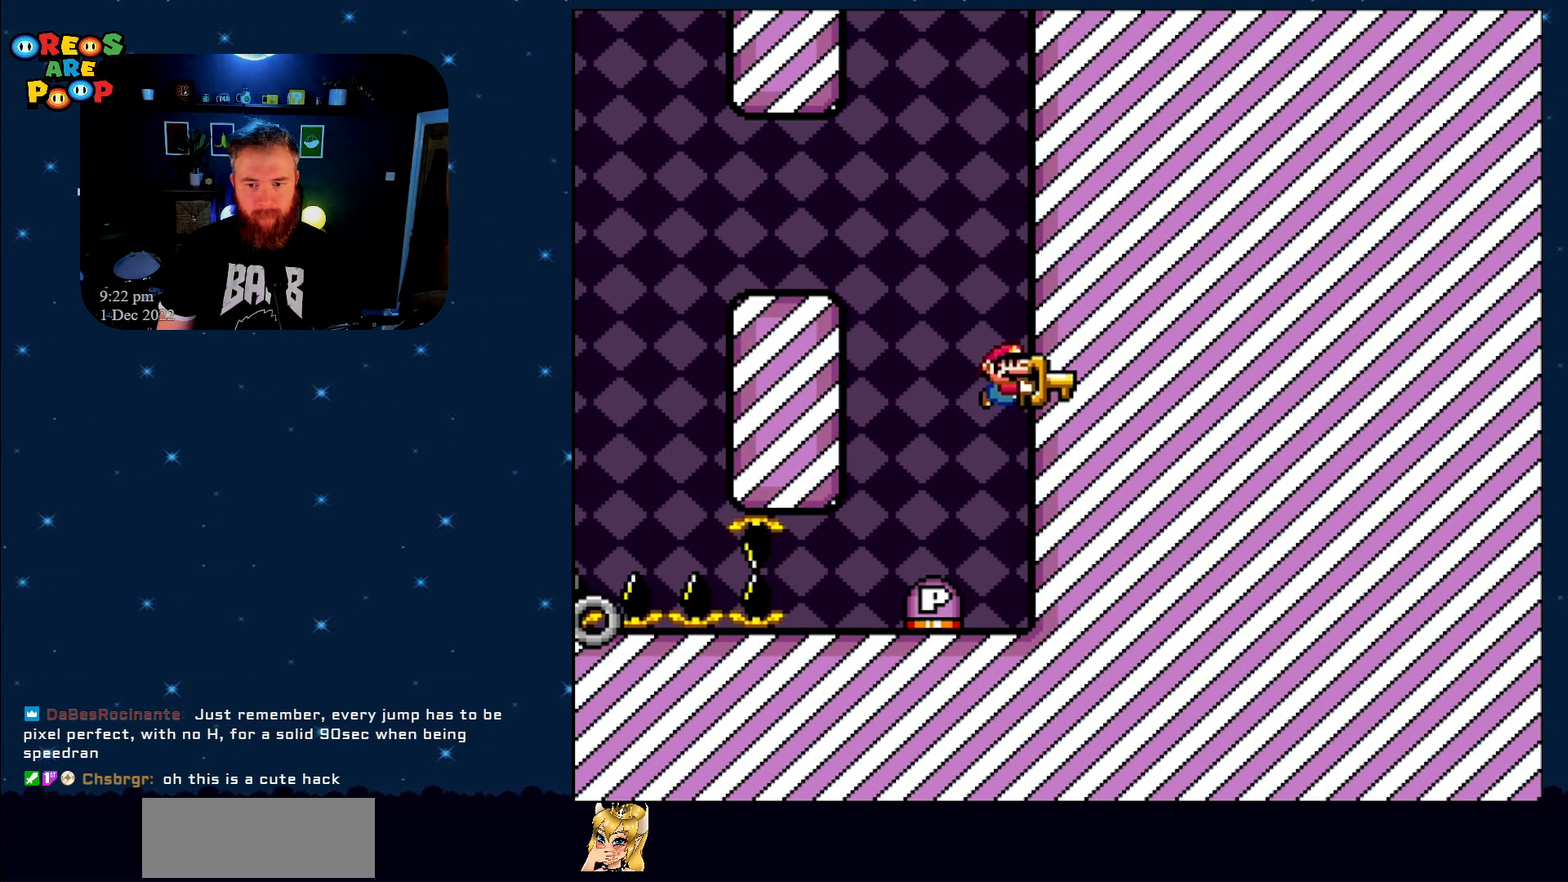
{"buttons": ["X", "DPAD_RIGHT"], "events": [[100, "A", "up"], [133, "DPAD_LEFT", "down"], [417, "DPAD_LEFT", "up"], [467, "DPAD_RIGHT", "down"]]}
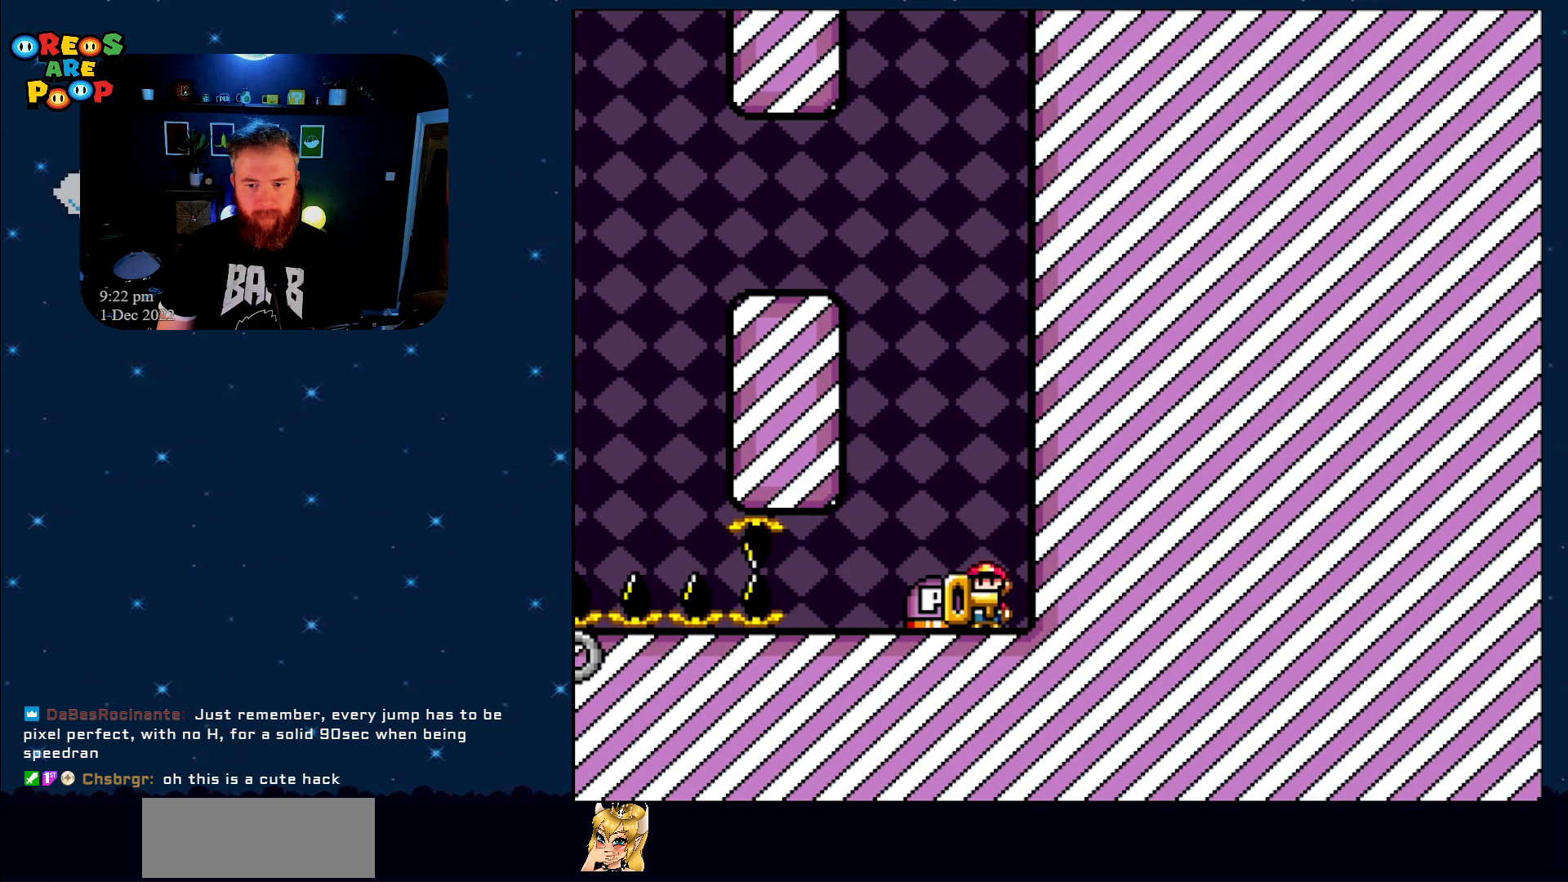
{"buttons": ["X"], "events": [[100, "DPAD_RIGHT", "up"], [167, "A", "down"], [250, "A", "up"], [250, "DPAD_LEFT", "down"], [483, "DPAD_LEFT", "up"]]}
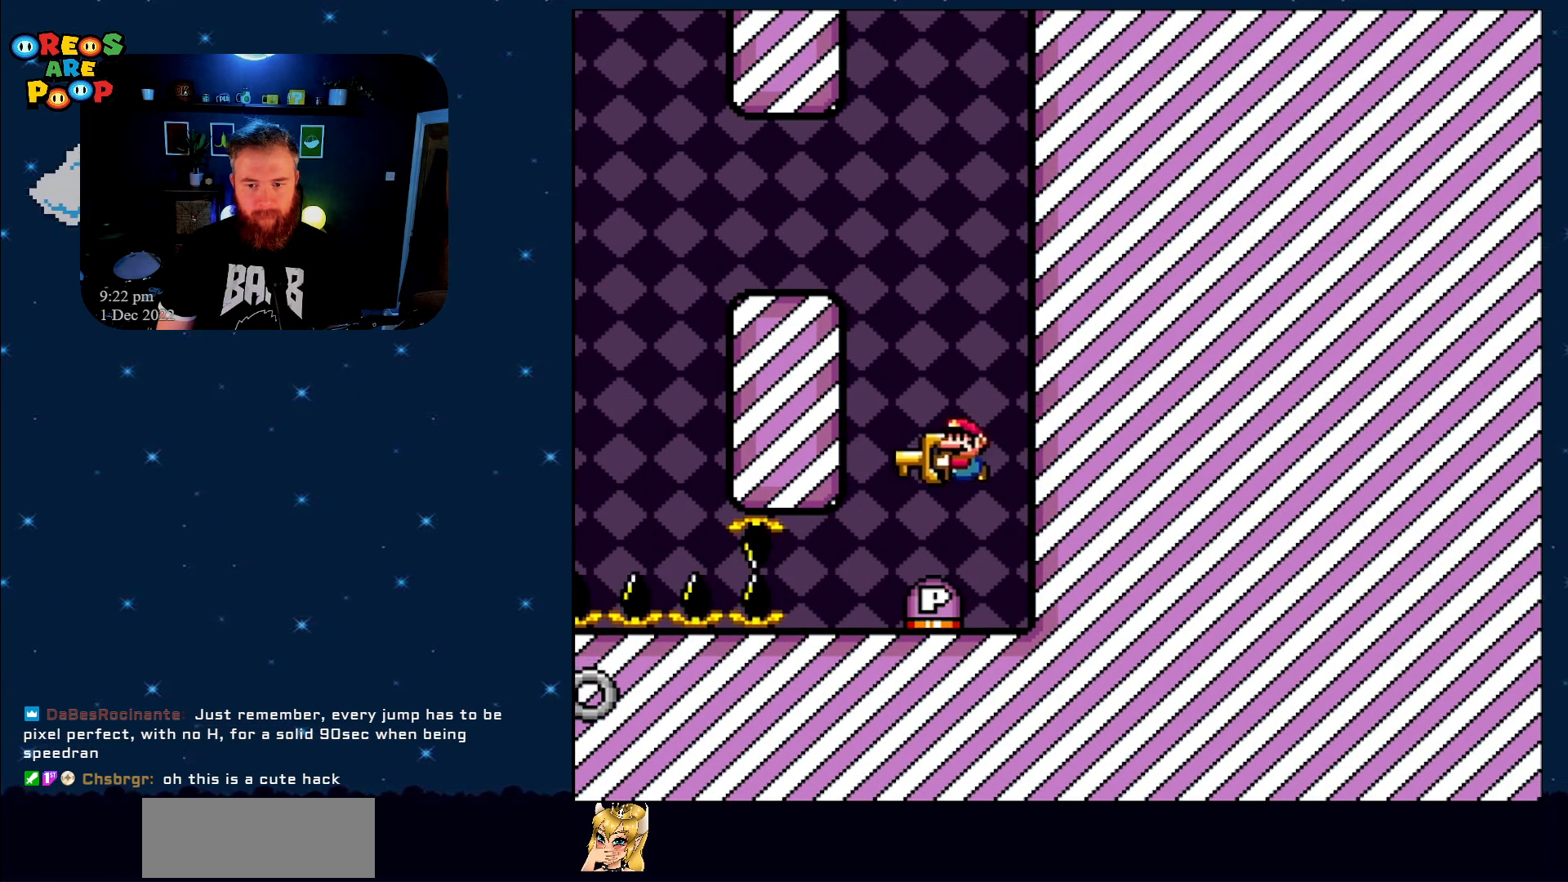
{"buttons": ["X", "DPAD_LEFT"], "events": [[250, "DPAD_LEFT", "down"]]}
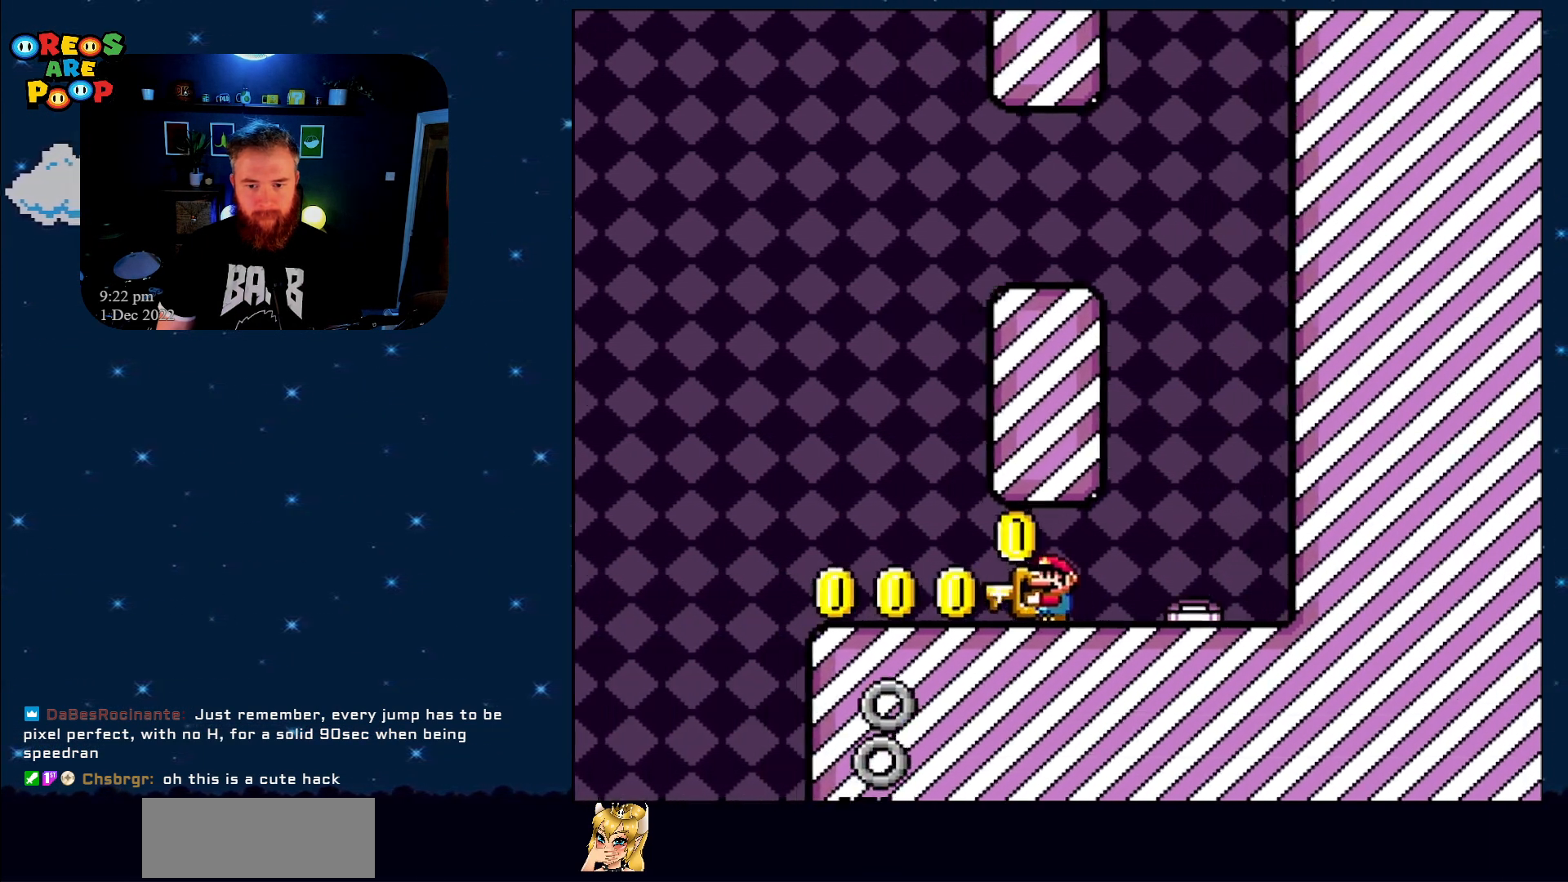
{"buttons": ["A", "X", "DPAD_LEFT"], "events": [[400, "A", "down"]]}
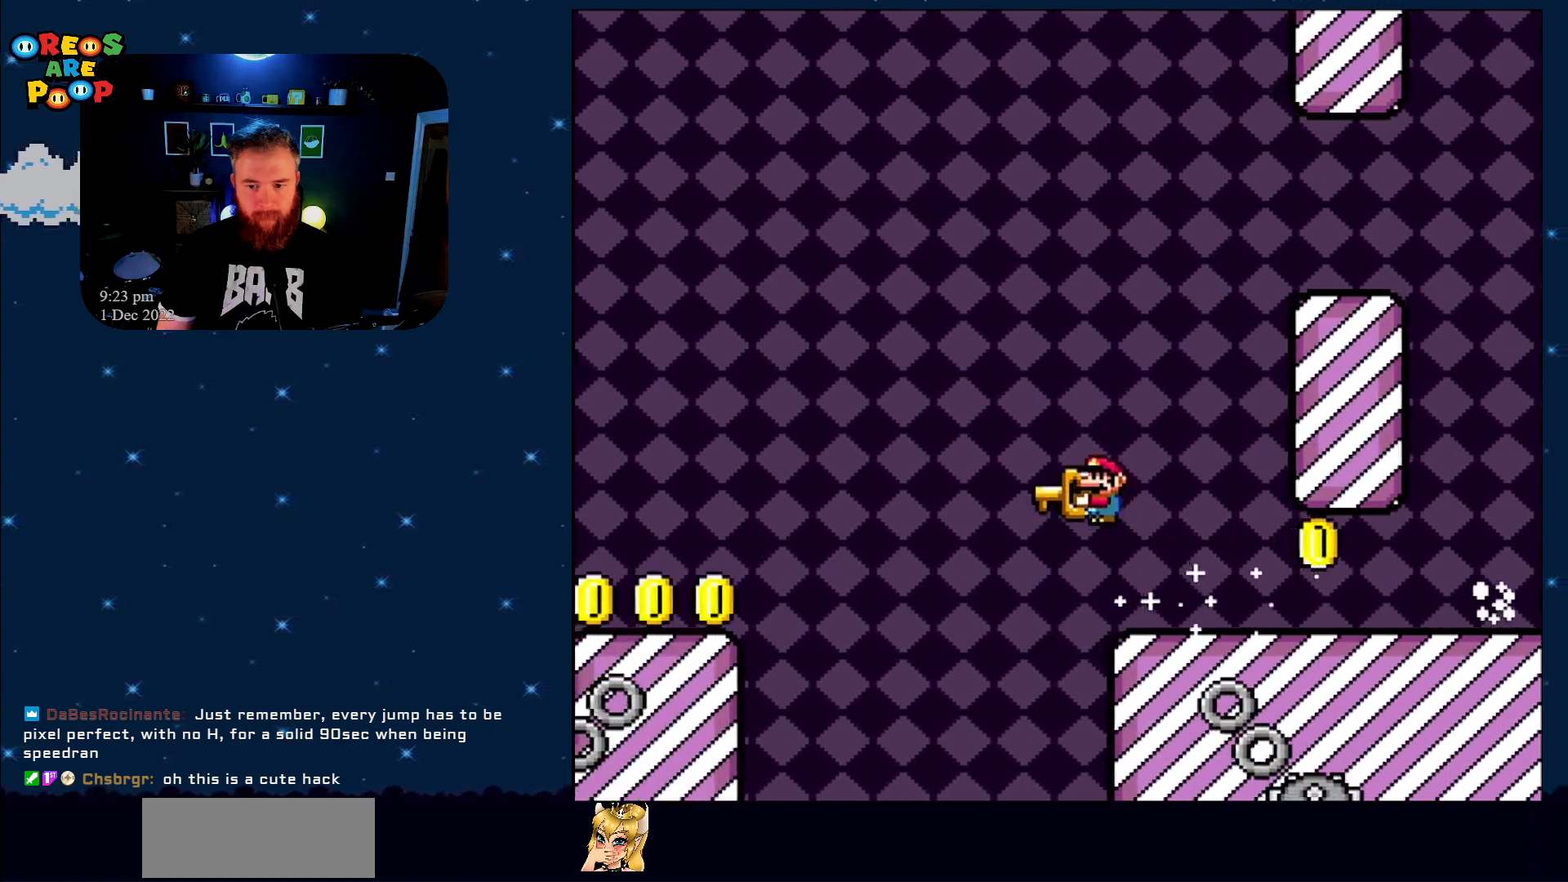
{"buttons": ["X", "DPAD_LEFT"], "events": [[433, "A", "up"]]}
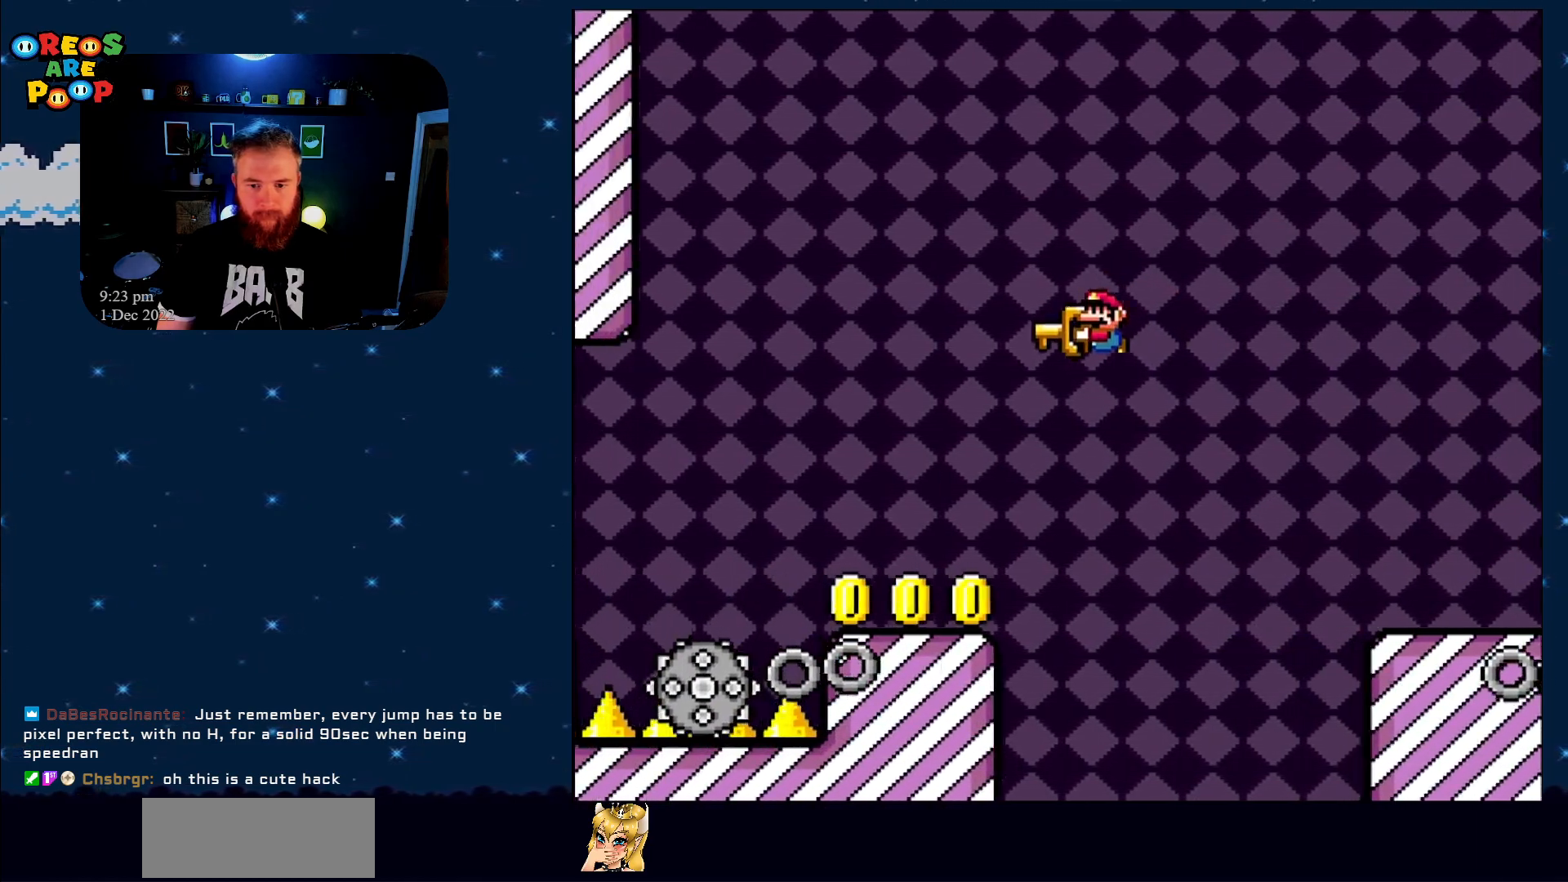
{"buttons": ["A", "X", "DPAD_LEFT"], "events": [[333, "DPAD_LEFT", "up"], [367, "A", "down"], [400, "DPAD_LEFT", "down"]]}
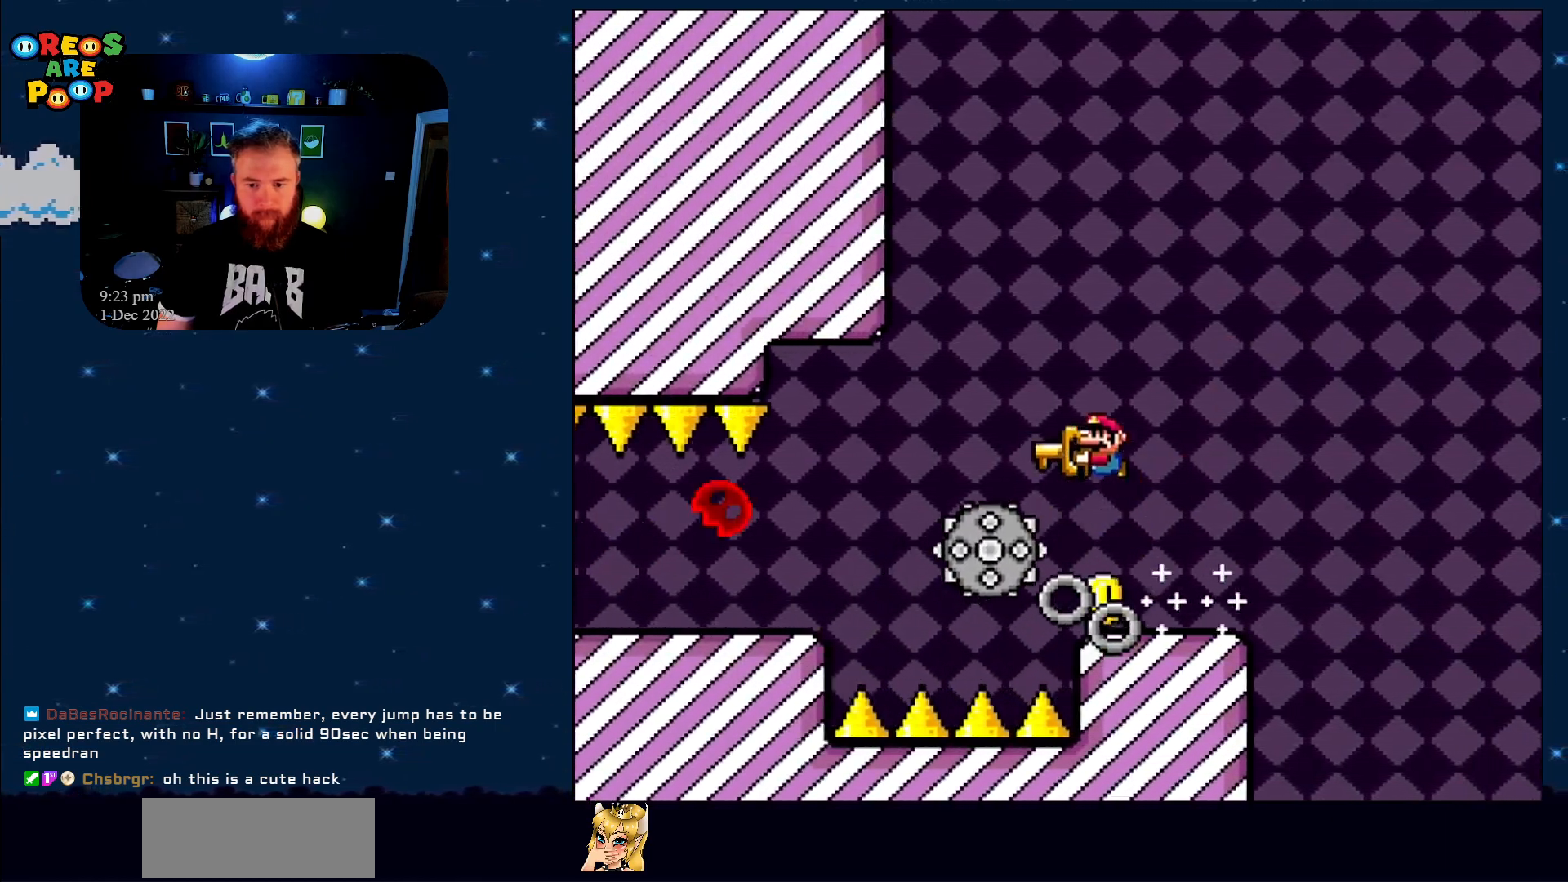
{"buttons": ["X", "DPAD_LEFT"], "events": [[50, "A", "up"], [150, "A", "down"], [333, "A", "up"], [367, "DPAD_LEFT", "up"], [433, "DPAD_LEFT", "down"]]}
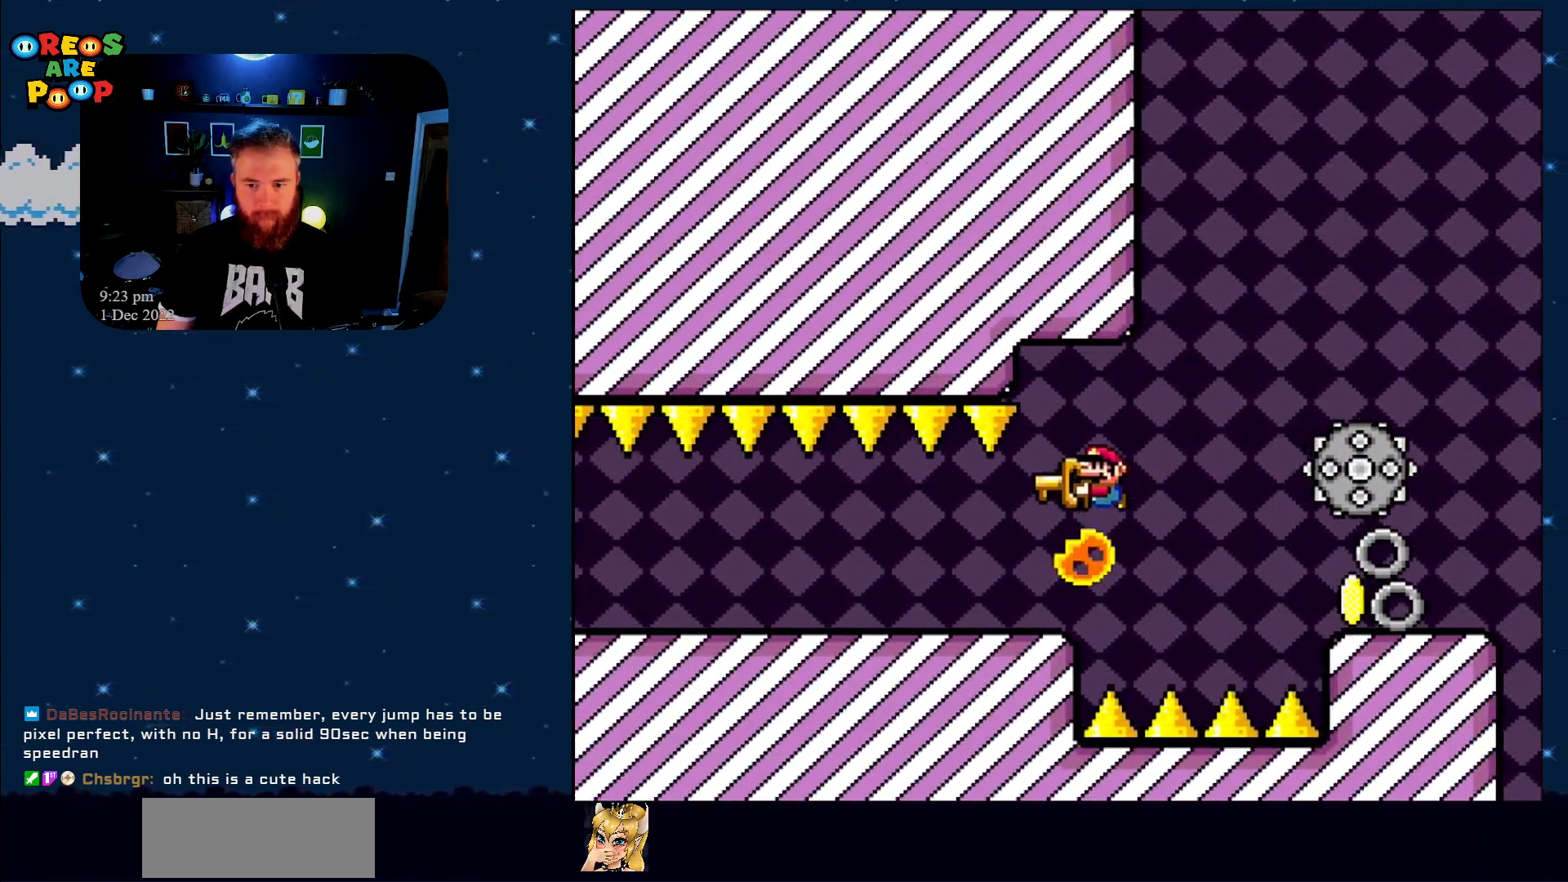
{"buttons": ["X"], "events": [[450, "DPAD_LEFT", "up"]]}
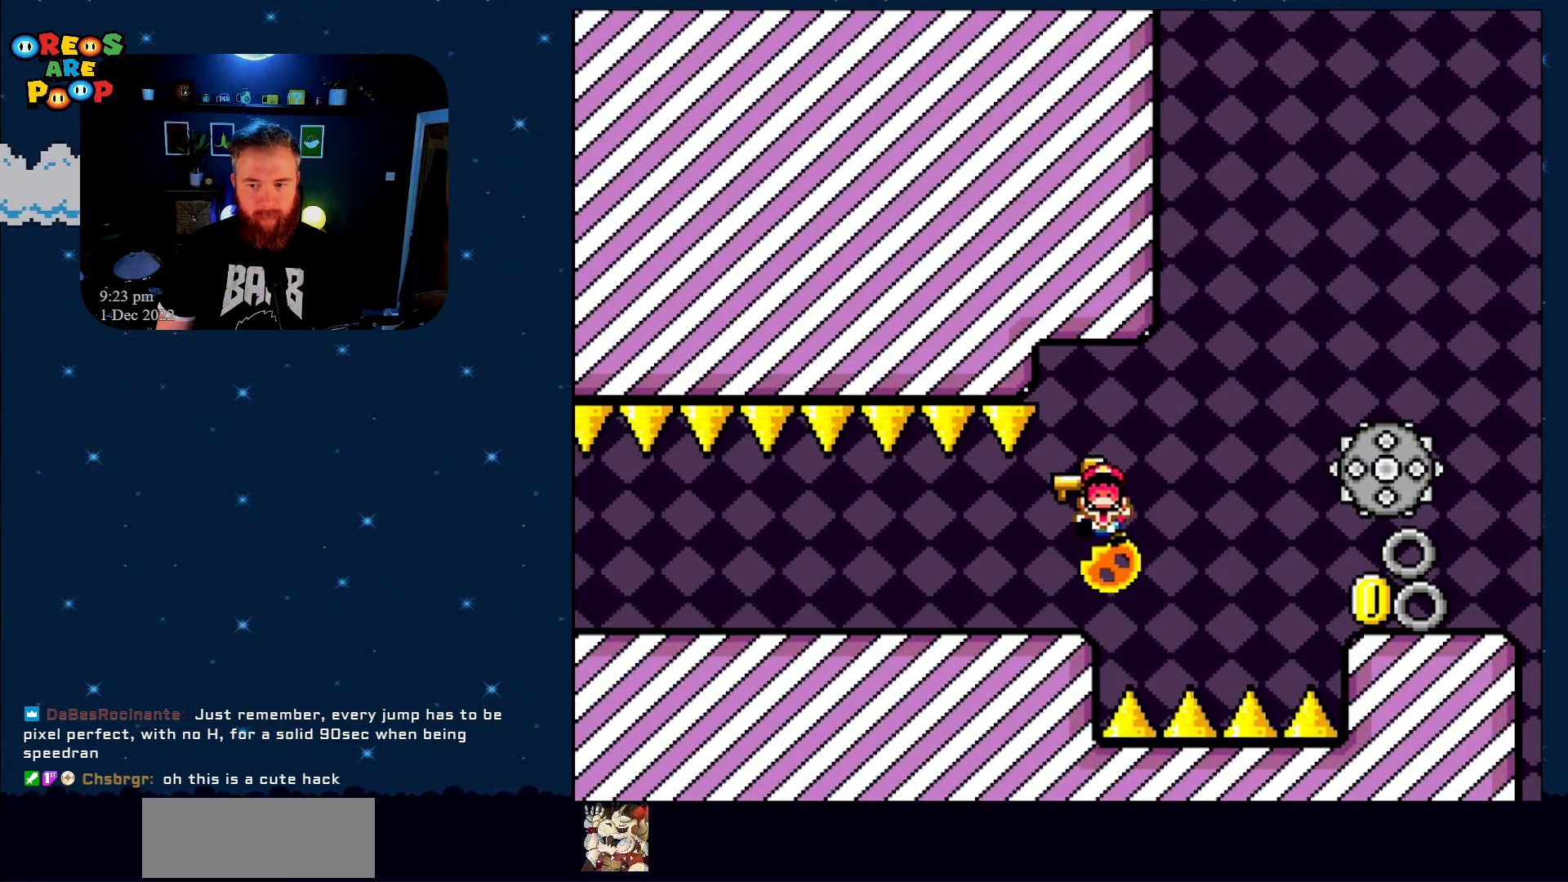
{"buttons": [], "events": [[167, "A", "down"], [217, "X", "up"], [283, "A", "up"], [383, "A", "down"], [500, "A", "up"]]}
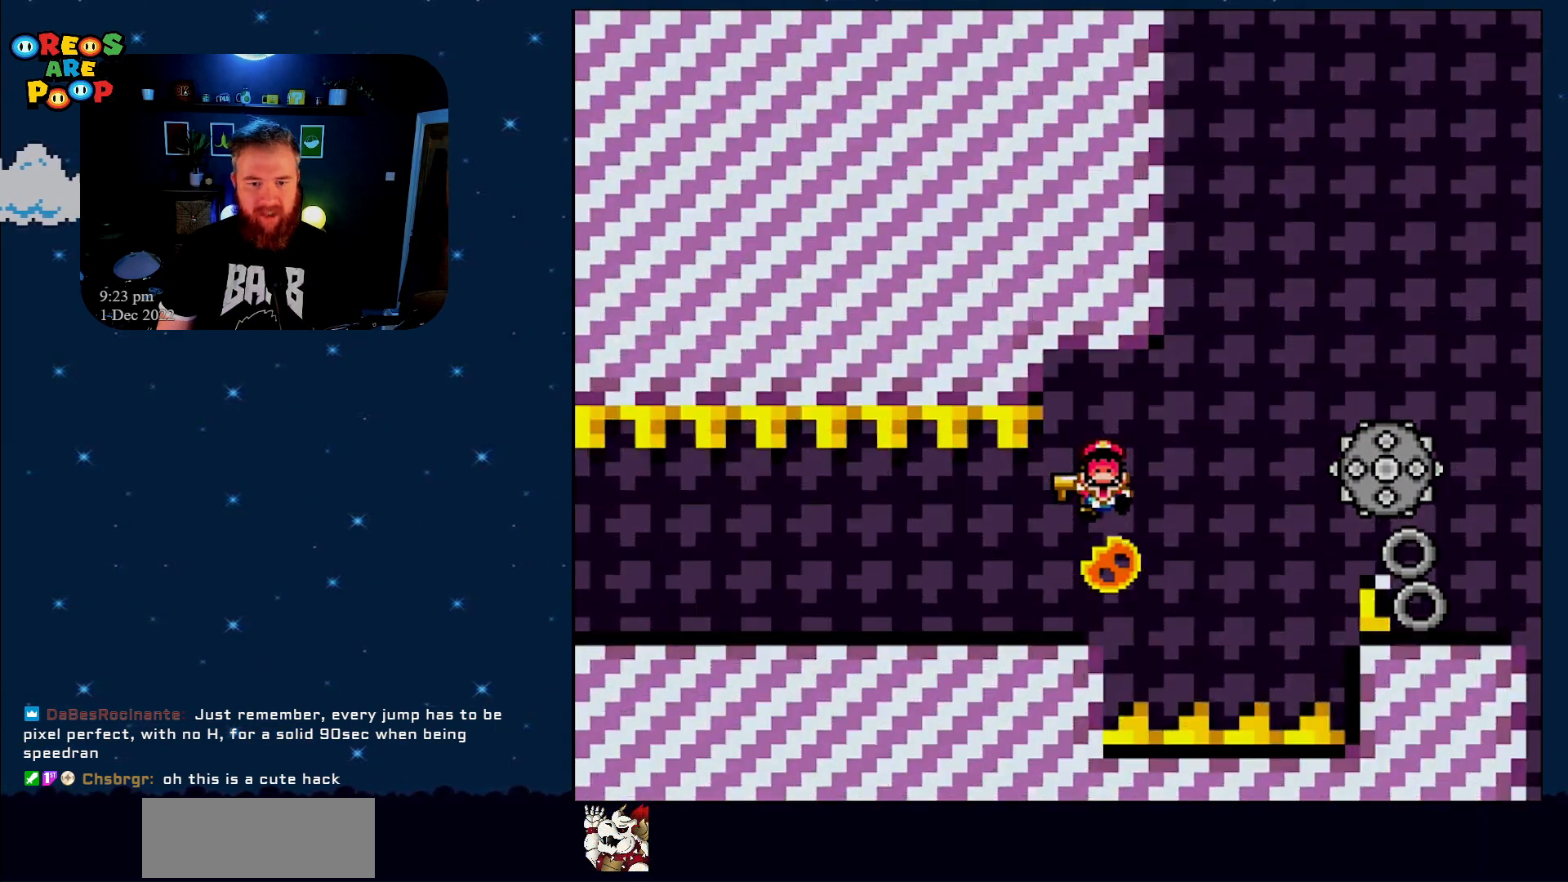
{"buttons": ["A"], "events": [[100, "A", "down"], [183, "A", "up"], [367, "A", "down"]]}
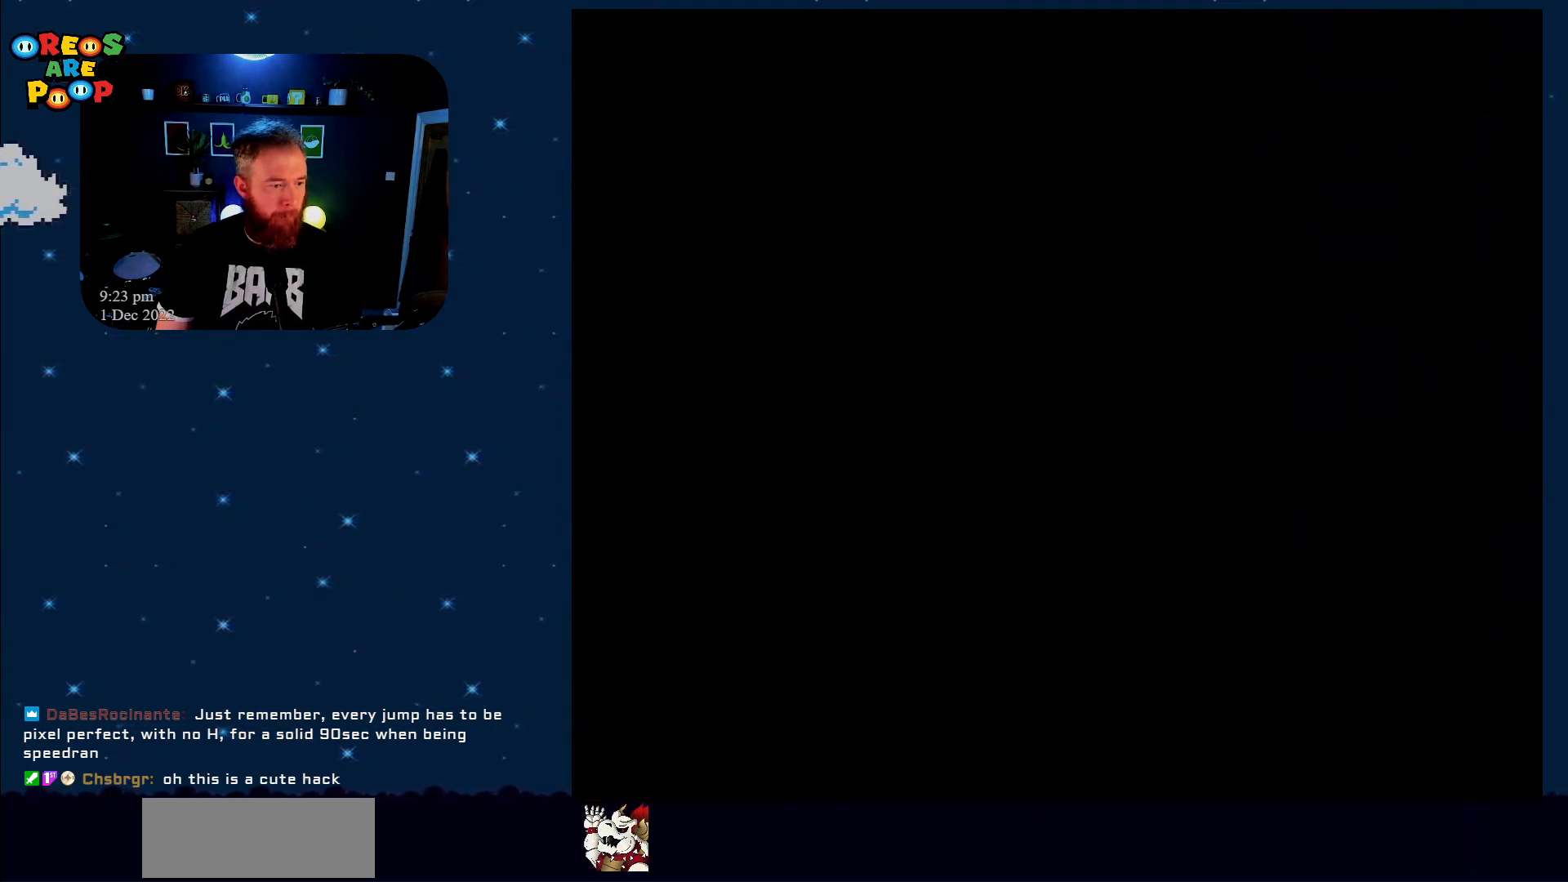
{"buttons": ["A"], "events": [[33, "A", "up"], [67, "A", "down"], [217, "A", "up"], [467, "A", "down"]]}
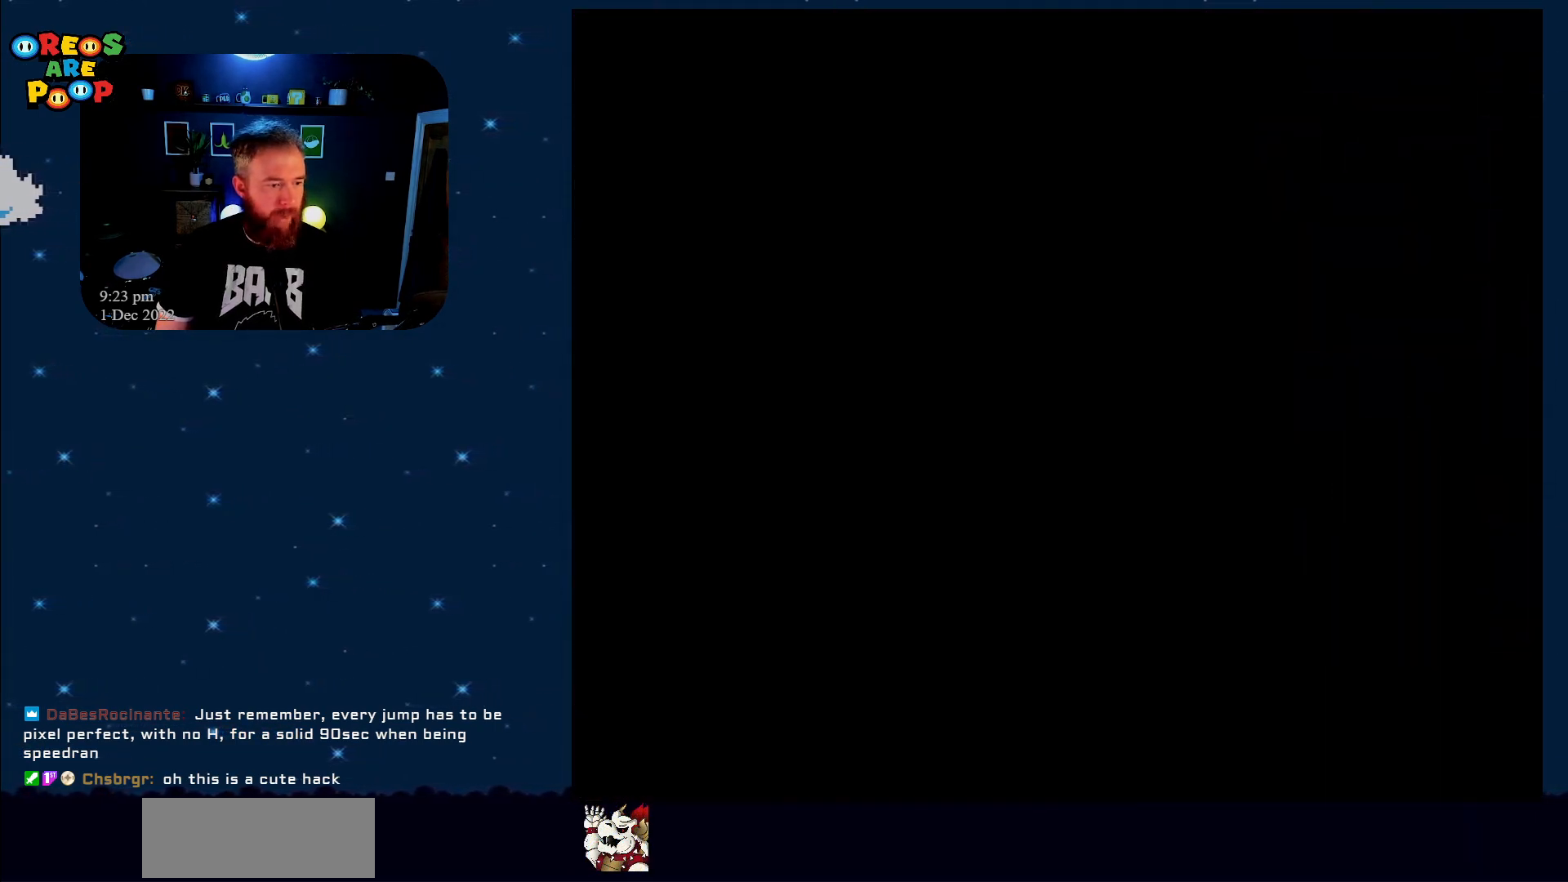
{"buttons": ["Y"], "events": [[50, "A", "up"], [333, "Y", "down"]]}
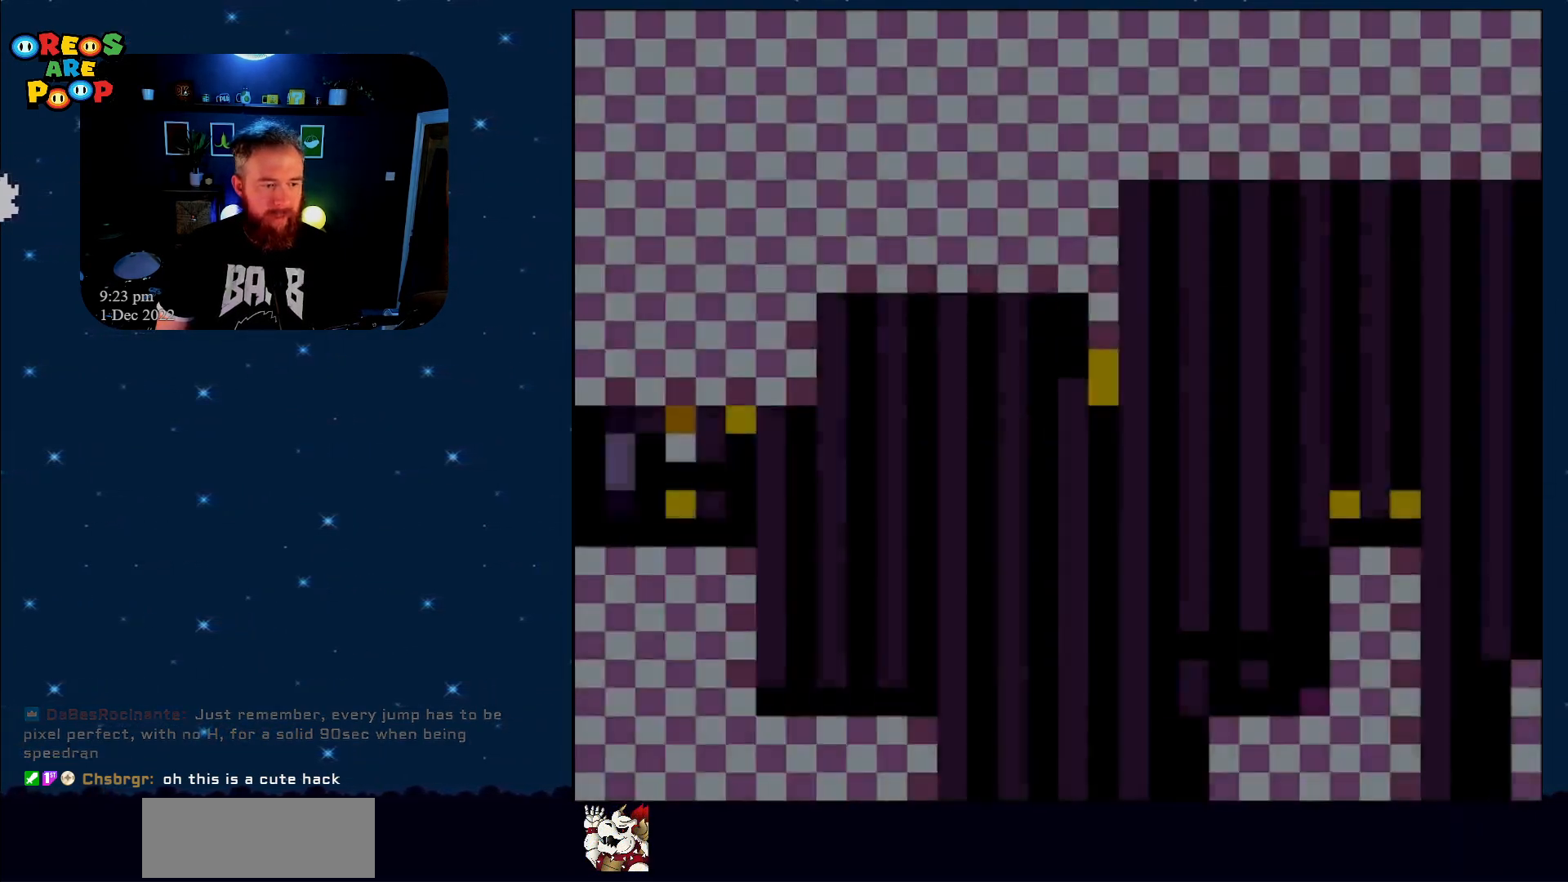
{"buttons": ["X", "DPAD_RIGHT"], "events": [[117, "Y", "up"], [167, "X", "down"], [317, "DPAD_RIGHT", "down"]]}
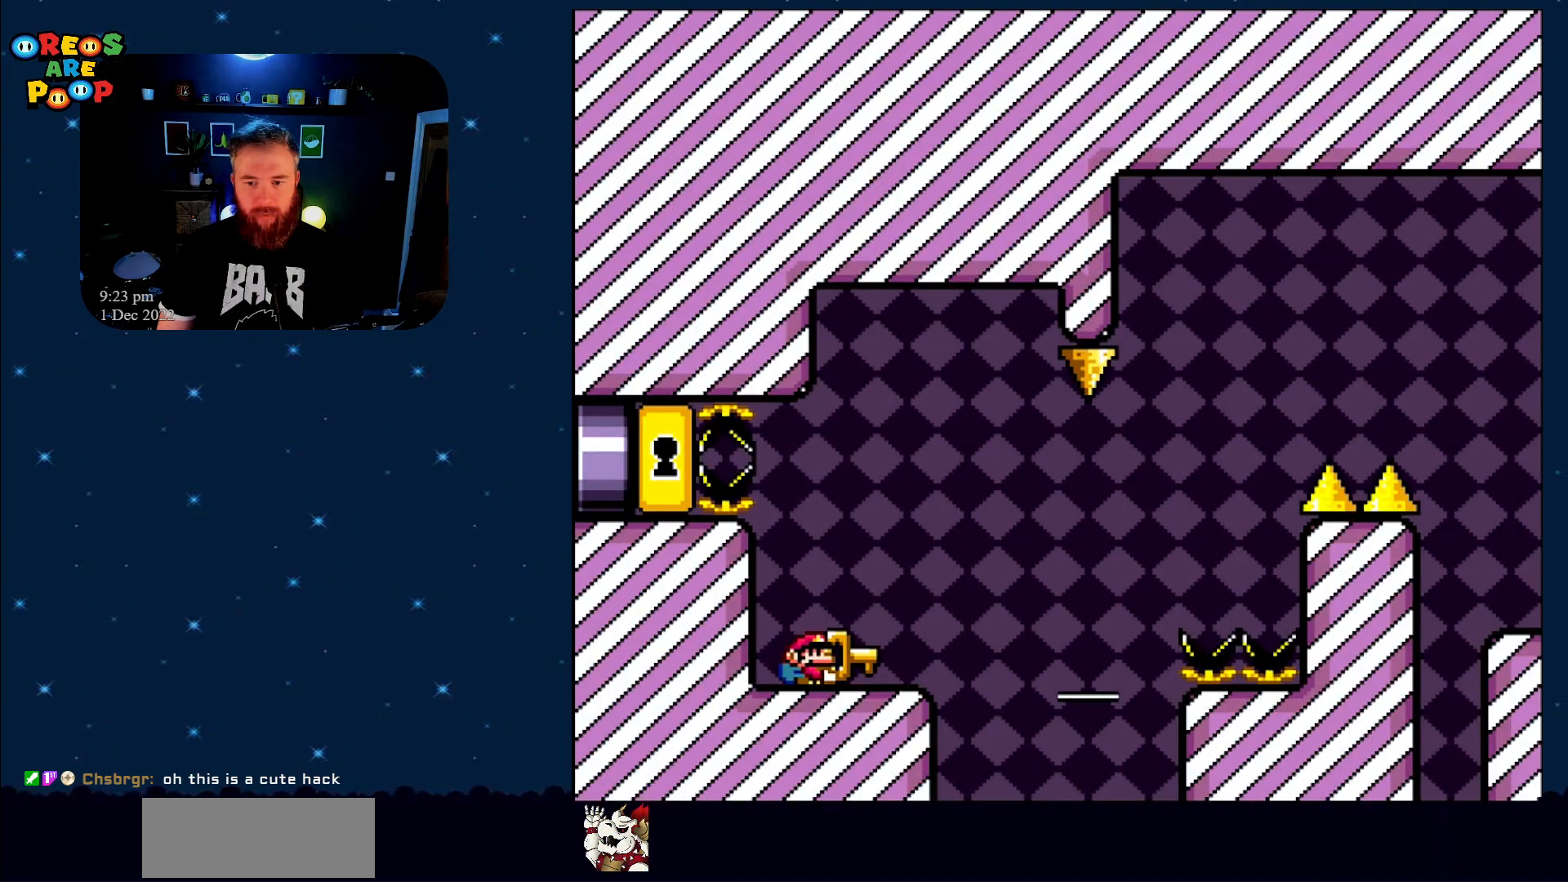
{"buttons": ["X", "DPAD_LEFT"], "events": [[183, "A", "down"], [217, "DPAD_RIGHT", "up"], [367, "DPAD_LEFT", "down"], [433, "A", "up"]]}
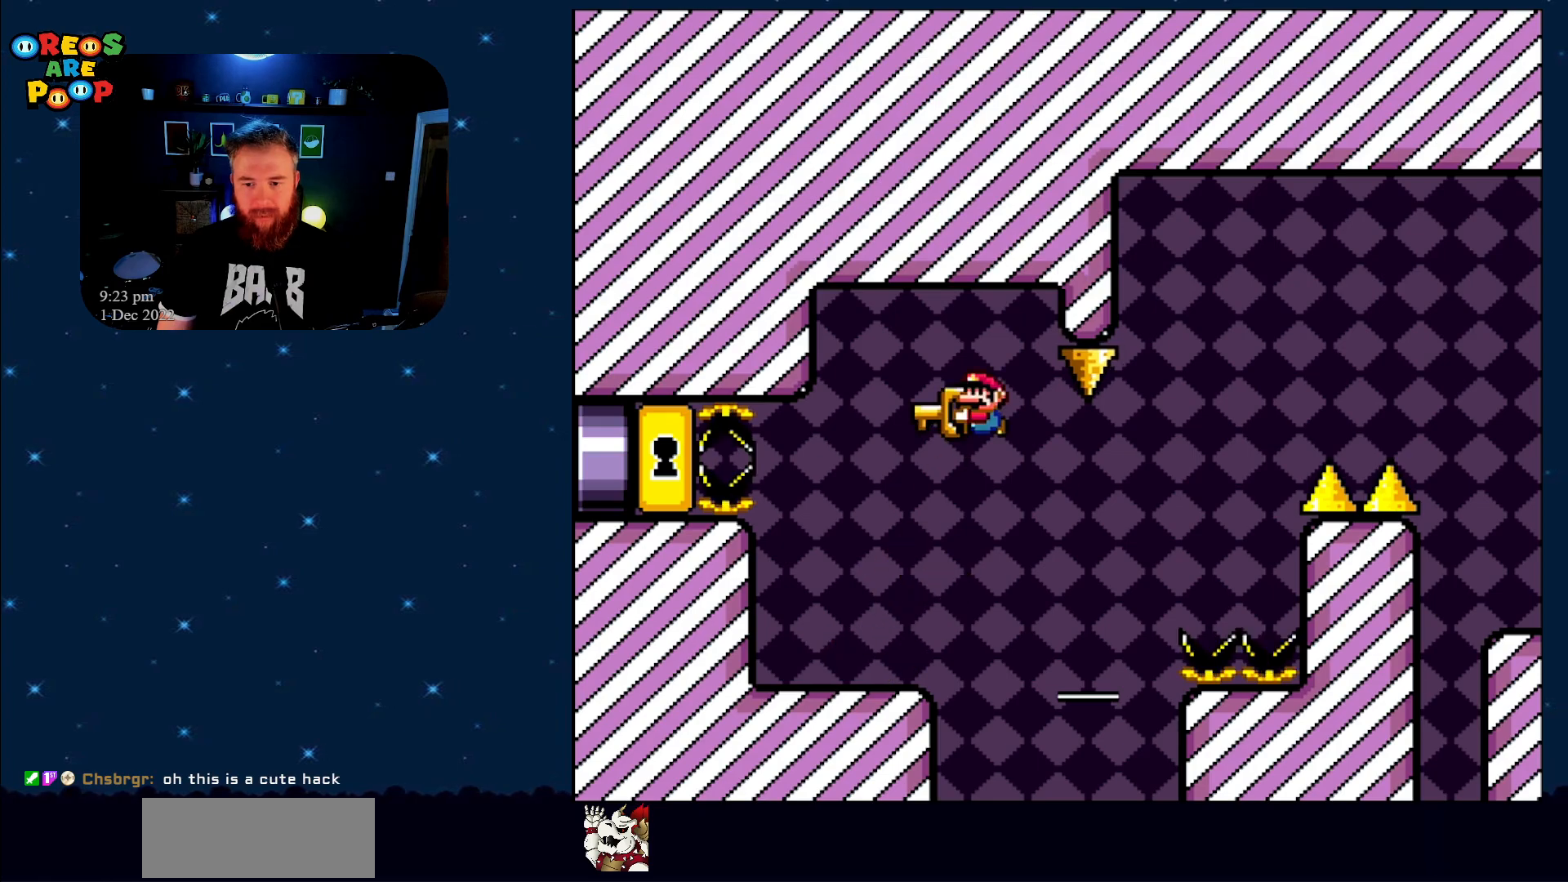
{"buttons": ["X"], "events": [[183, "DPAD_LEFT", "up"], [317, "DPAD_RIGHT", "down"], [350, "DPAD_UP", "down"], [367, "DPAD_RIGHT", "up"], [417, "DPAD_UP", "up"]]}
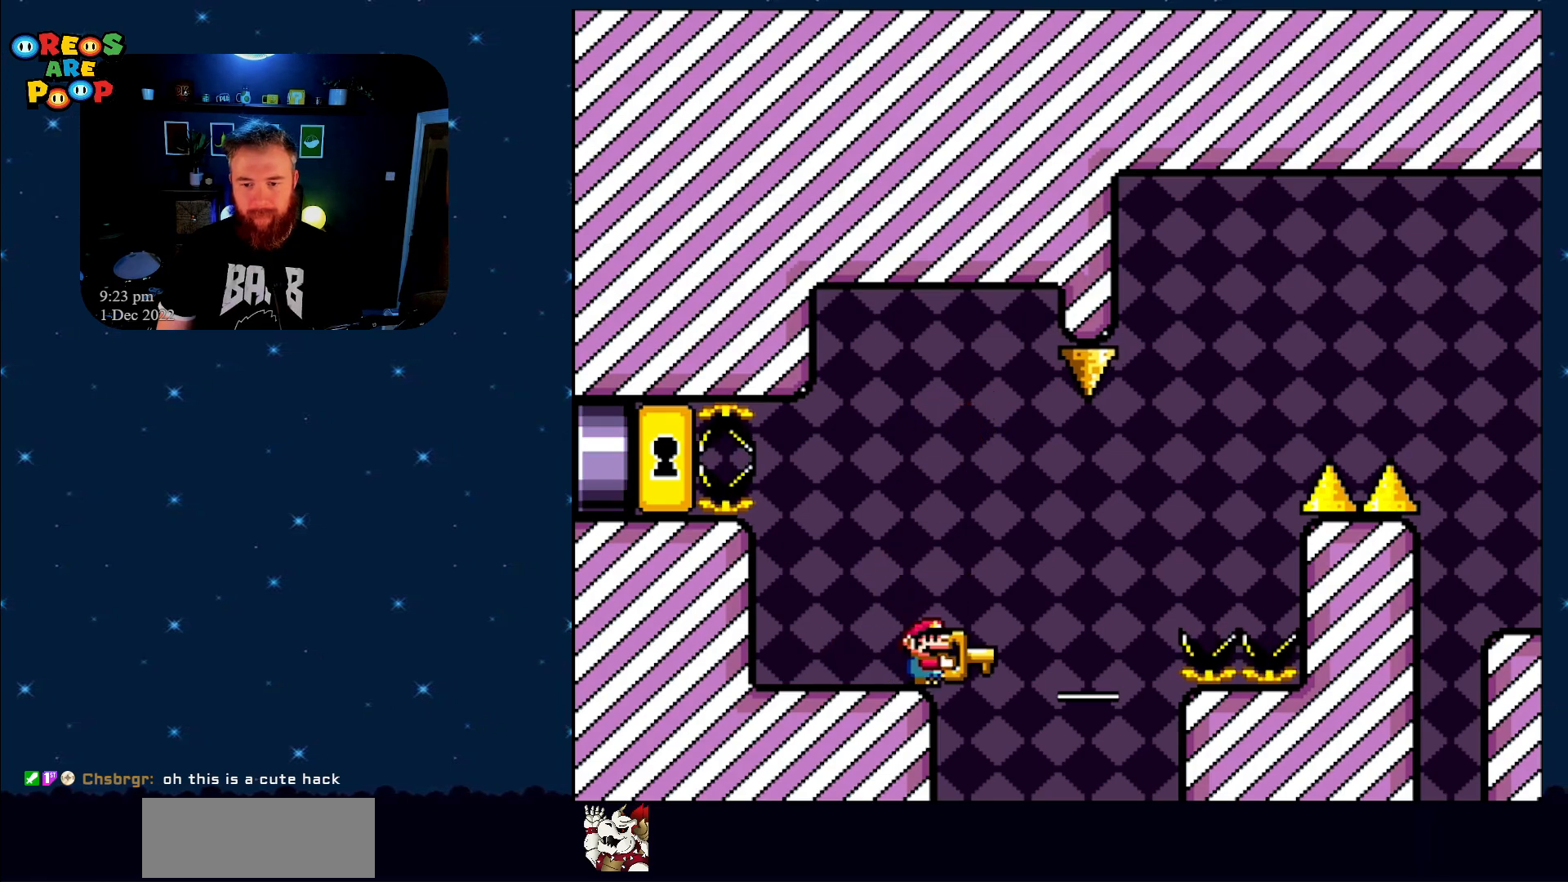
{"buttons": [], "events": [[183, "DPAD_UP", "down"], [333, "X", "up"], [433, "DPAD_UP", "up"]]}